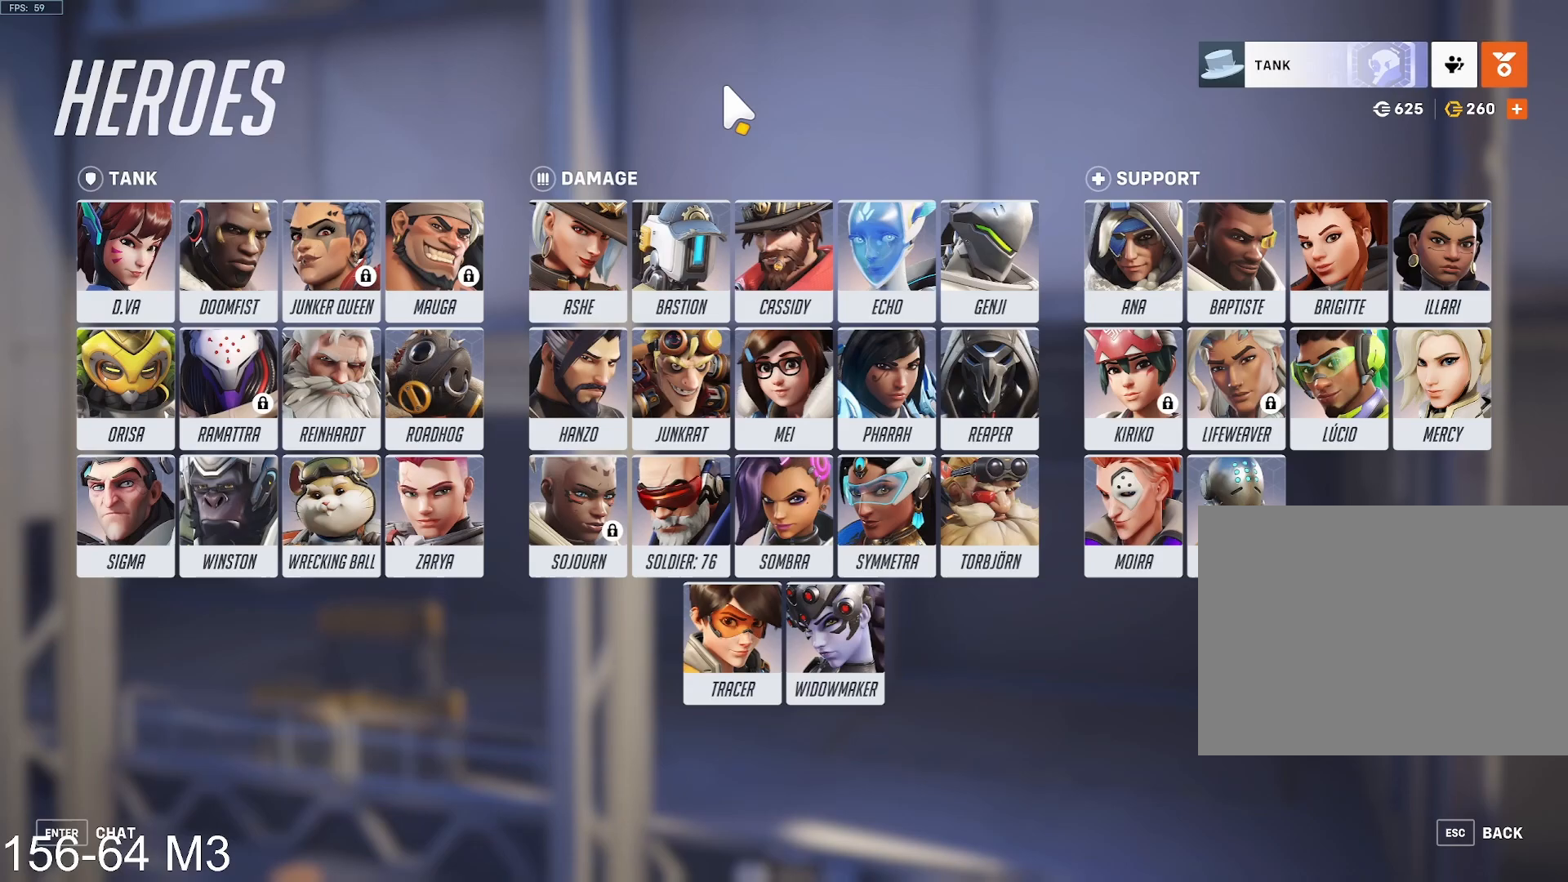
Gameplay with keyboard and mouse; each line is a JSON object with the keys and mouse buttons held at the frame after it. "events" lists presses ("down") and releases ("up") of "a", "ctrl", "d", "e", "f", "q", "r", "s", "shift", "space", "tab", "w", "mouse_left", "mouse_wheel" and "mouse_right" between this image and that frame as [ms after this image, input, new state], when the widget could be followed in between. "mouse_left", "mouse_wheel", "mouse_right" = the "left", "wheel", "right" buttons of the "mouse" list. No other keys are recorded. "wheel" means that the mouse wheel is clicked or scrolled. Mouse movement is not recorded.
{"keys": [], "mouse": [], "events": []}
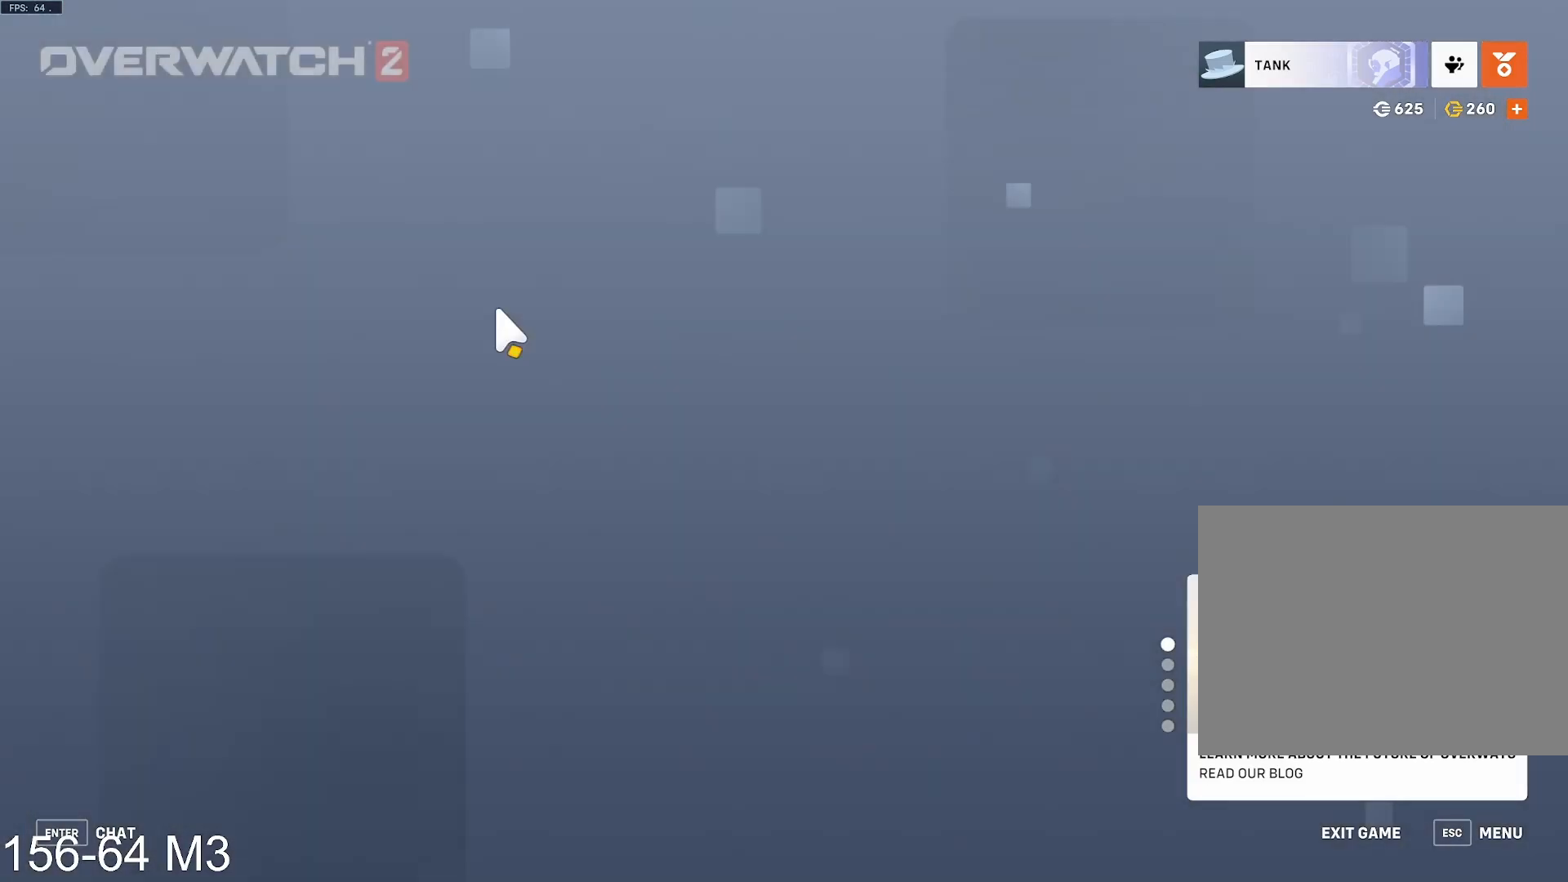
{"keys": [], "mouse": [], "events": [[400, "mouse_left", "down"], [483, "mouse_left", "up"]]}
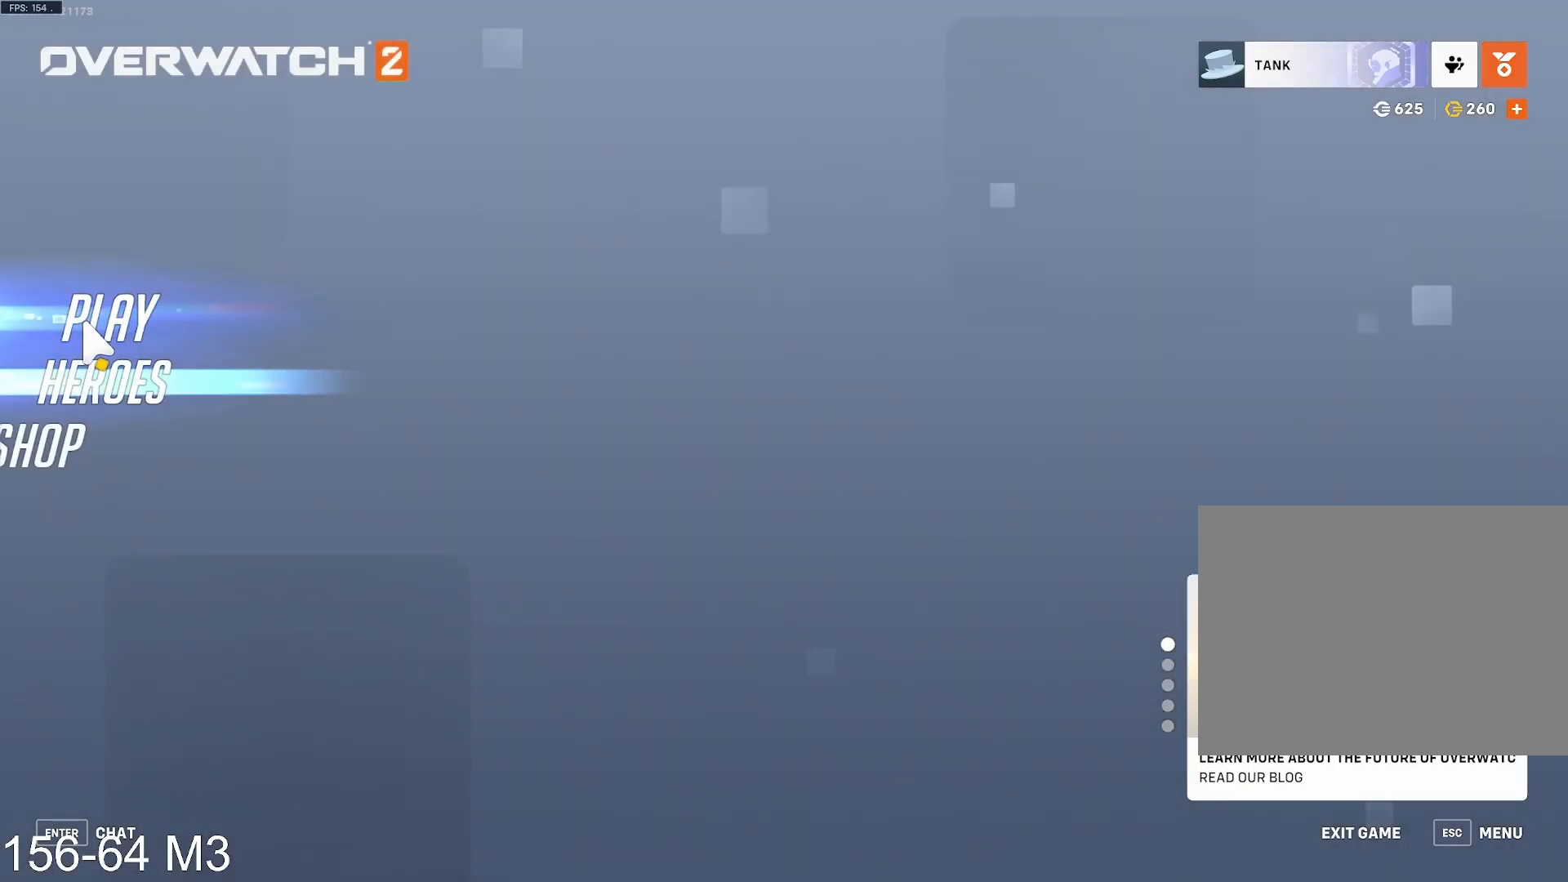
{"keys": [], "mouse": [], "events": [[300, "mouse_left", "down"], [417, "mouse_left", "up"]]}
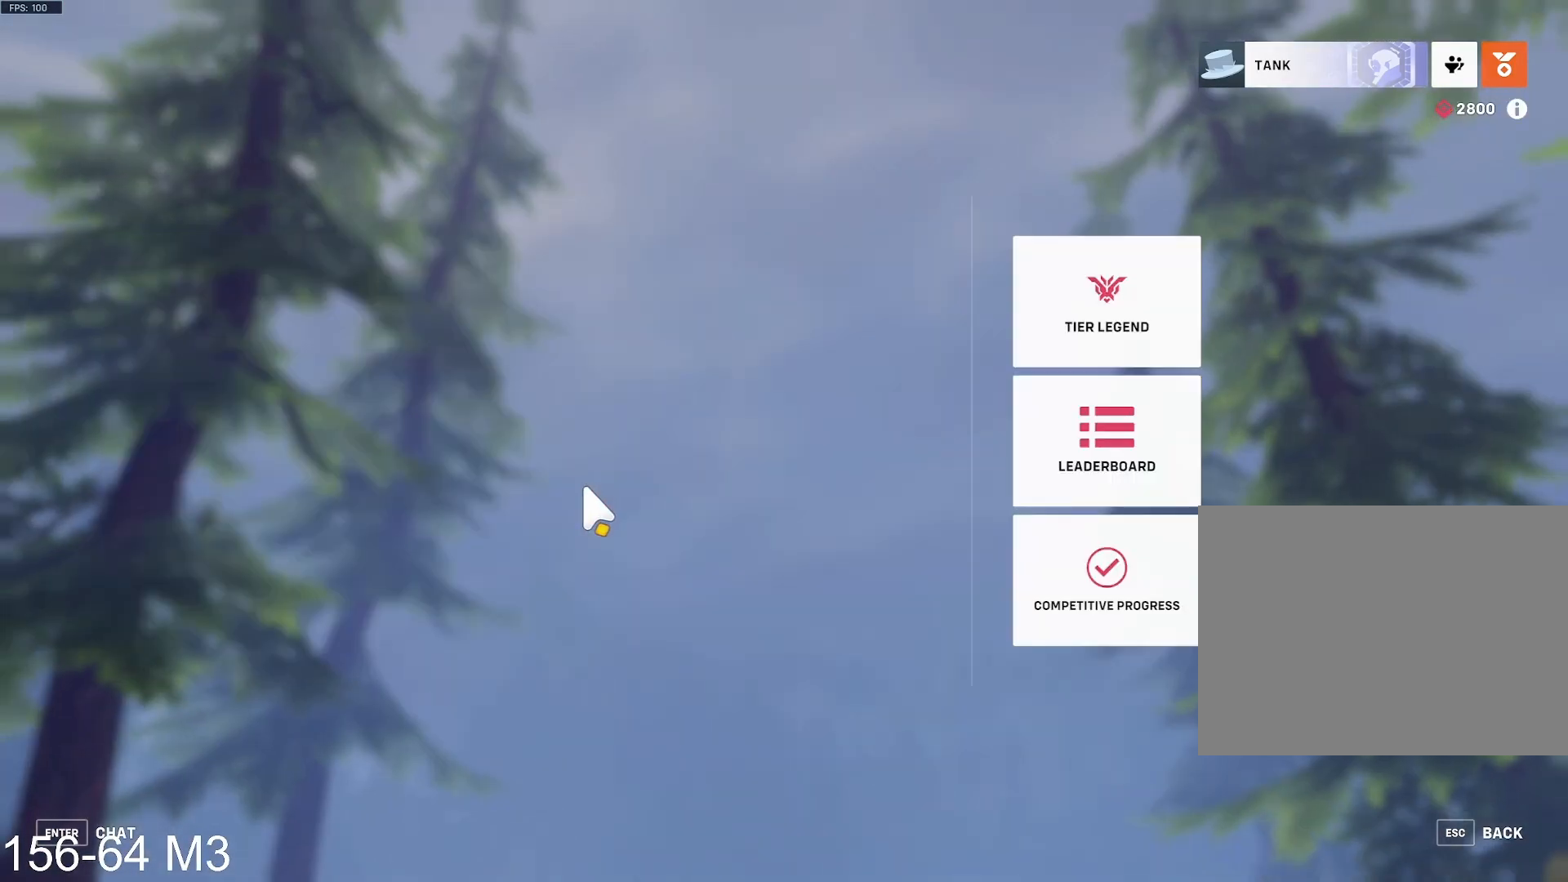
{"keys": [], "mouse": [], "events": [[167, "mouse_left", "down"], [250, "mouse_left", "up"]]}
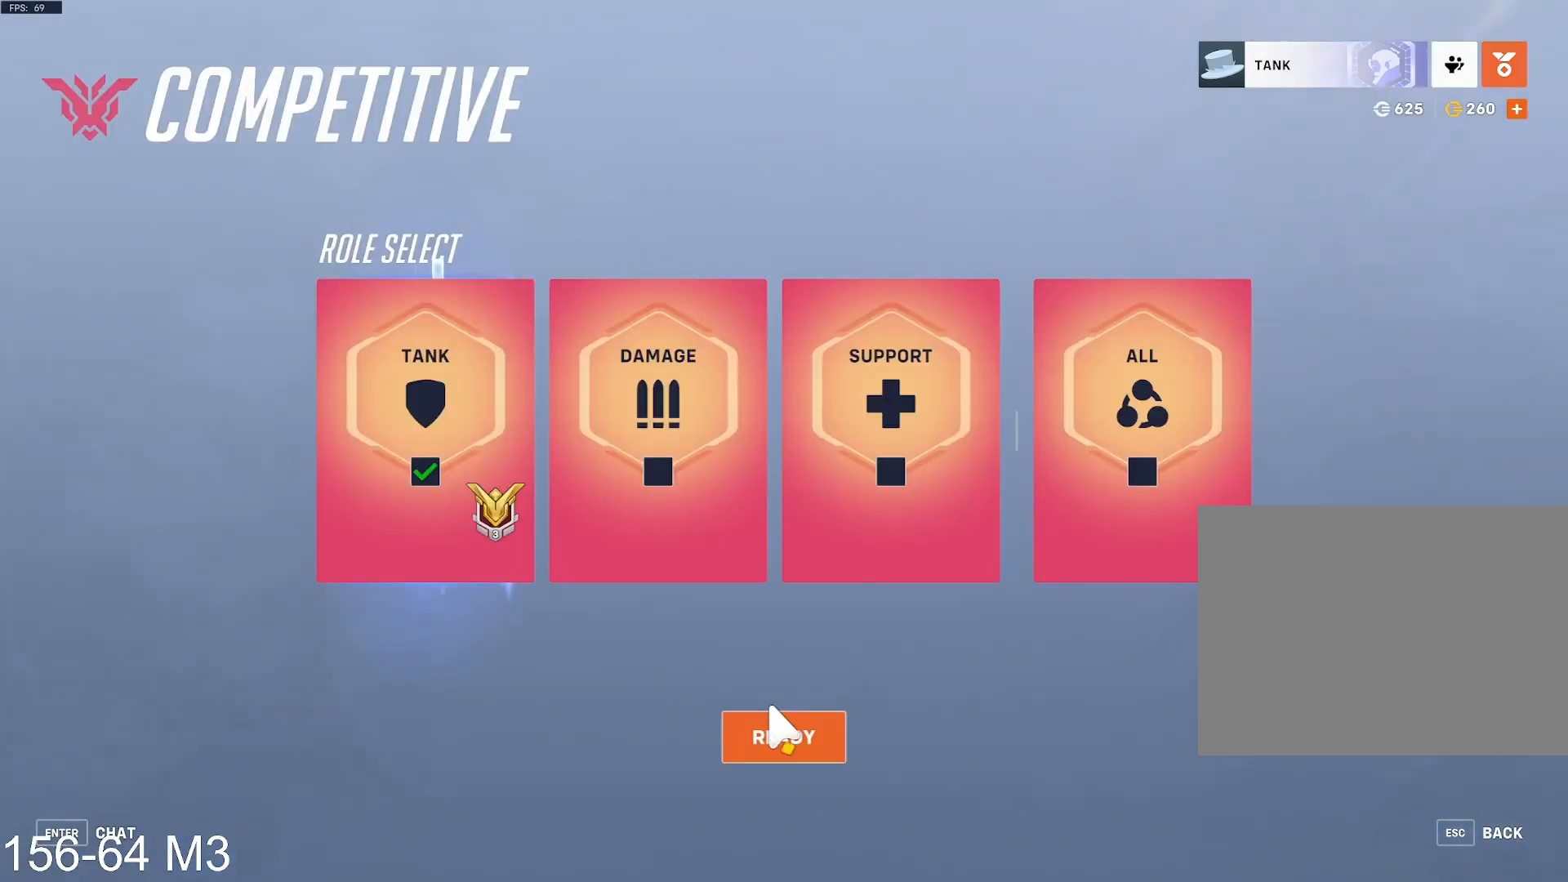
{"keys": [], "mouse": ["left"], "events": [[33, "mouse_left", "down"], [133, "mouse_left", "up"], [483, "mouse_left", "down"]]}
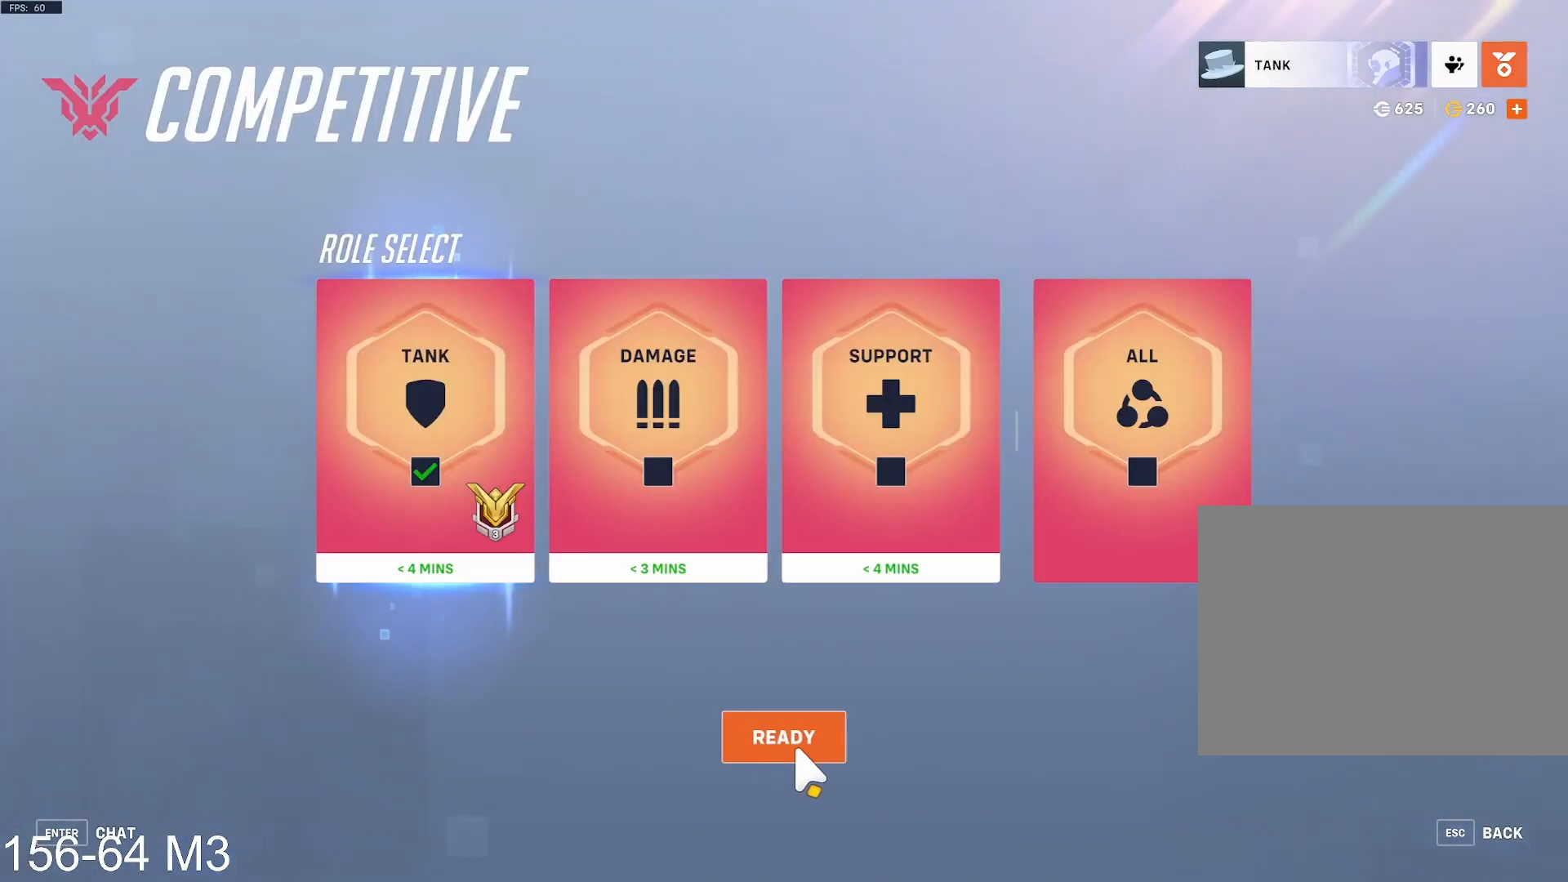
{"keys": [], "mouse": [], "events": [[67, "mouse_left", "up"]]}
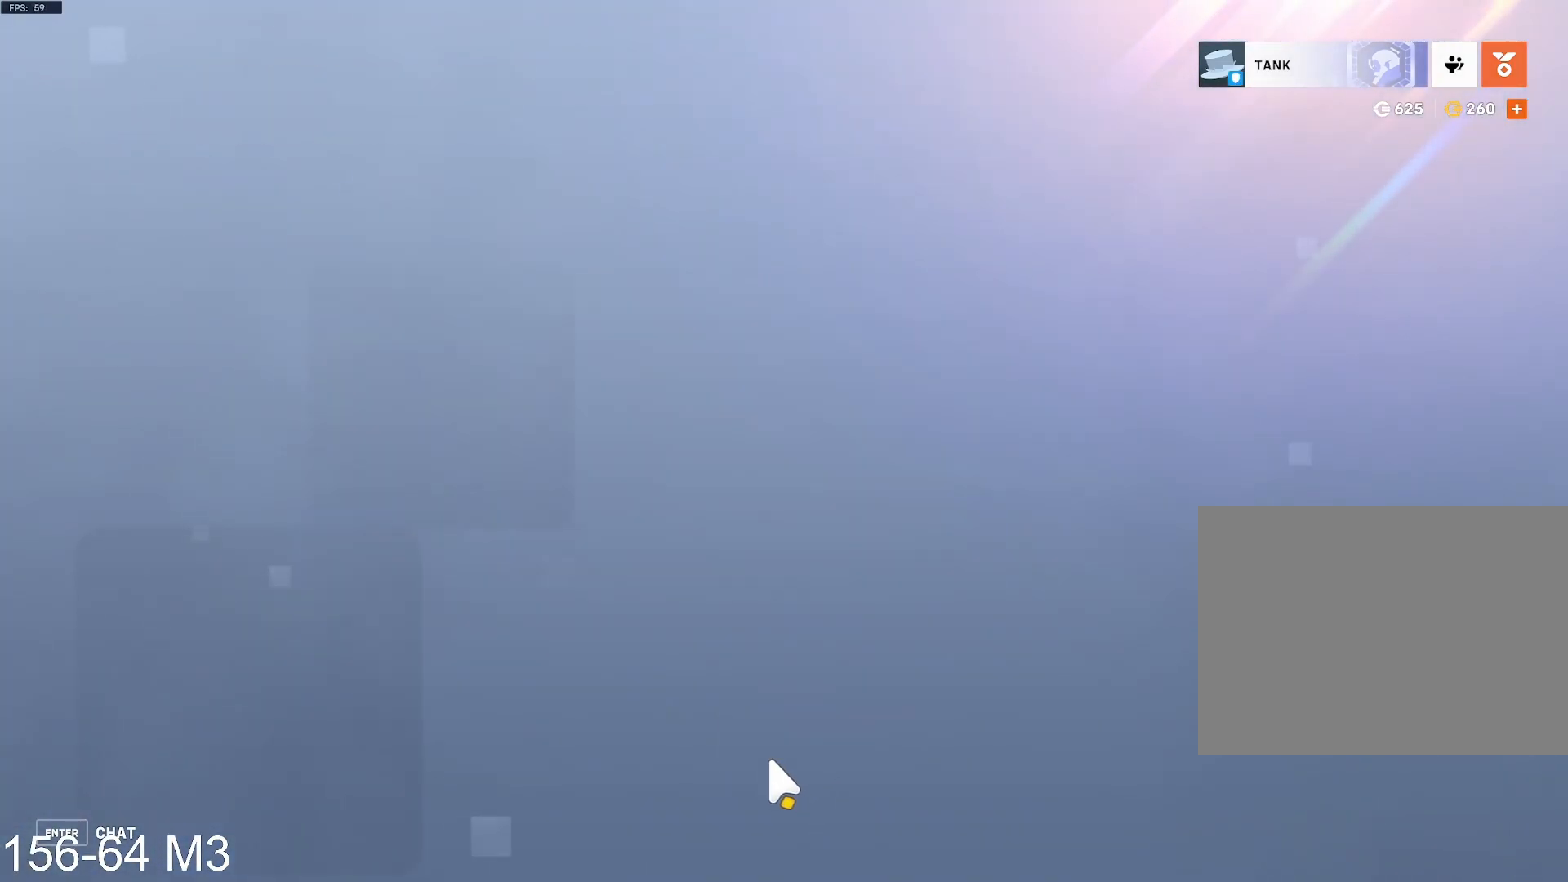
{"keys": [], "mouse": [], "events": []}
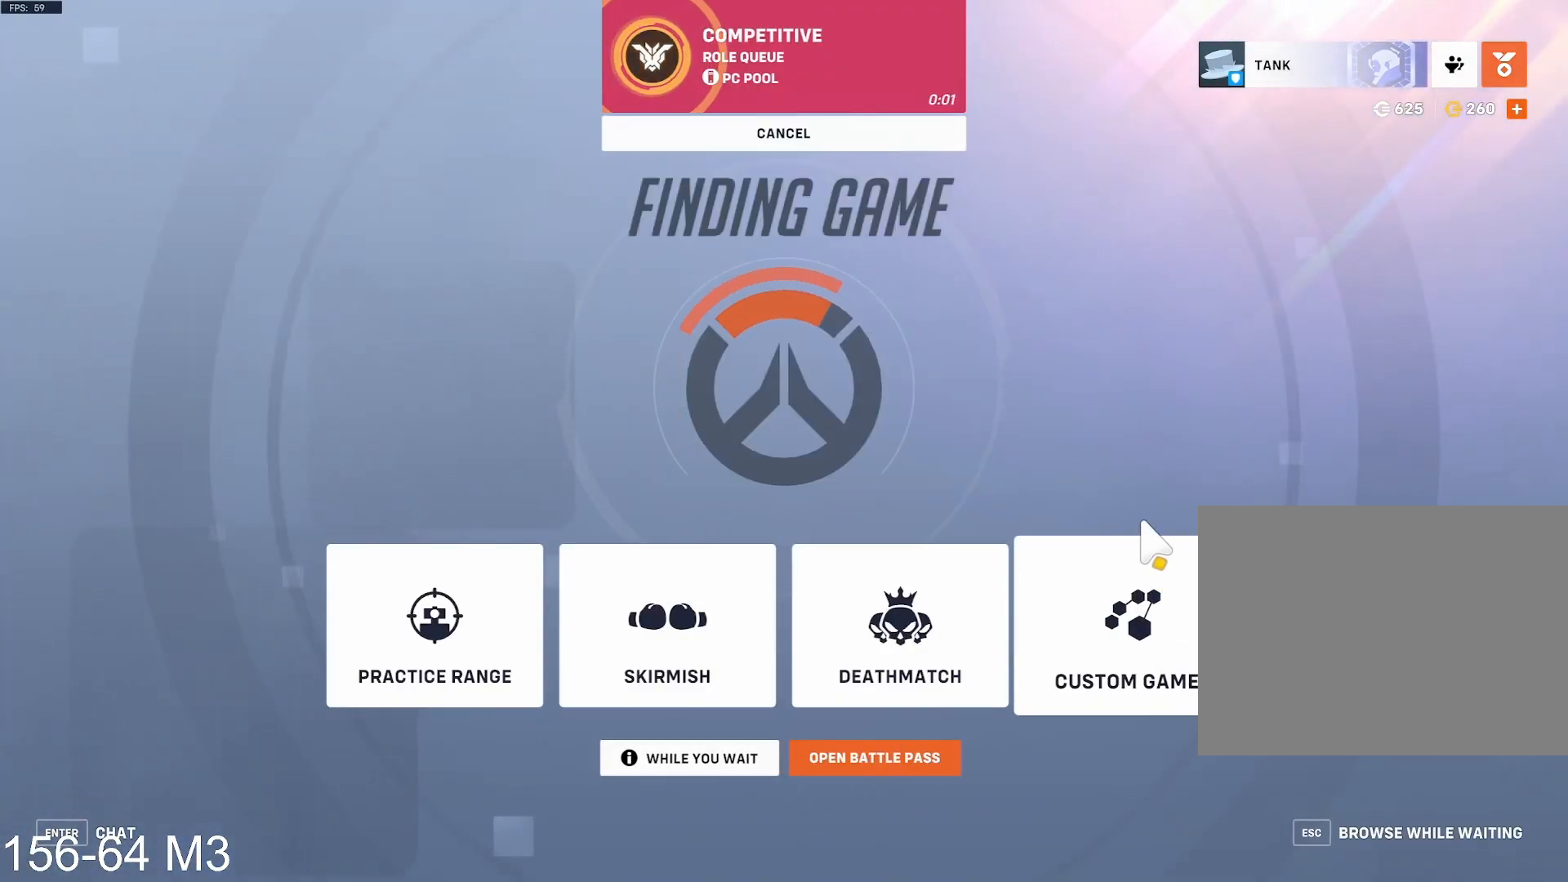
{"keys": [], "mouse": [], "events": [[183, "mouse_left", "down"], [317, "mouse_left", "up"]]}
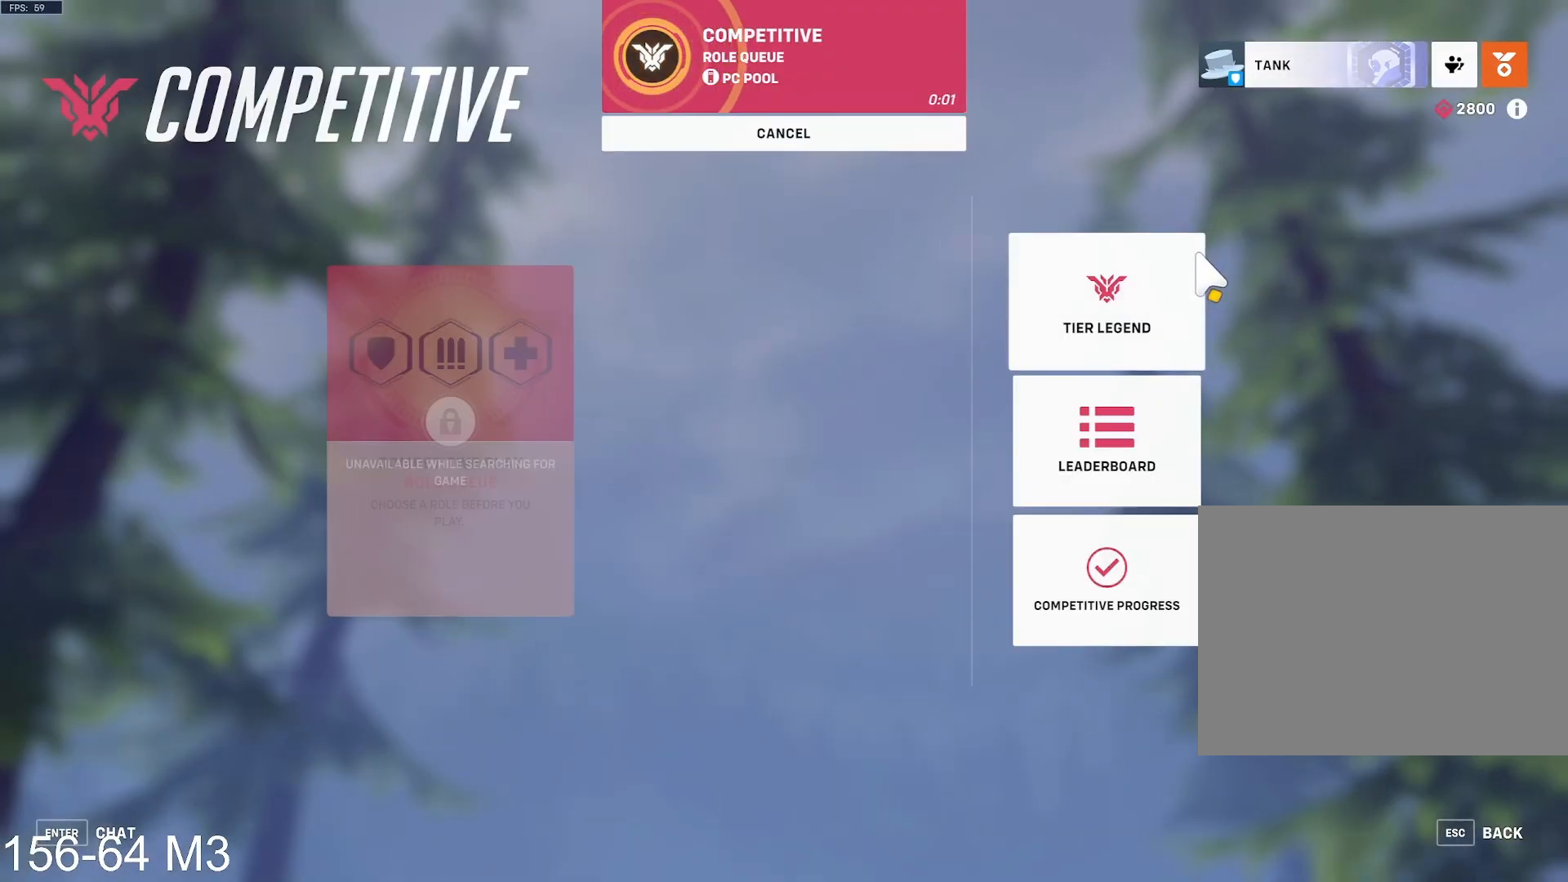
{"keys": [], "mouse": [], "events": []}
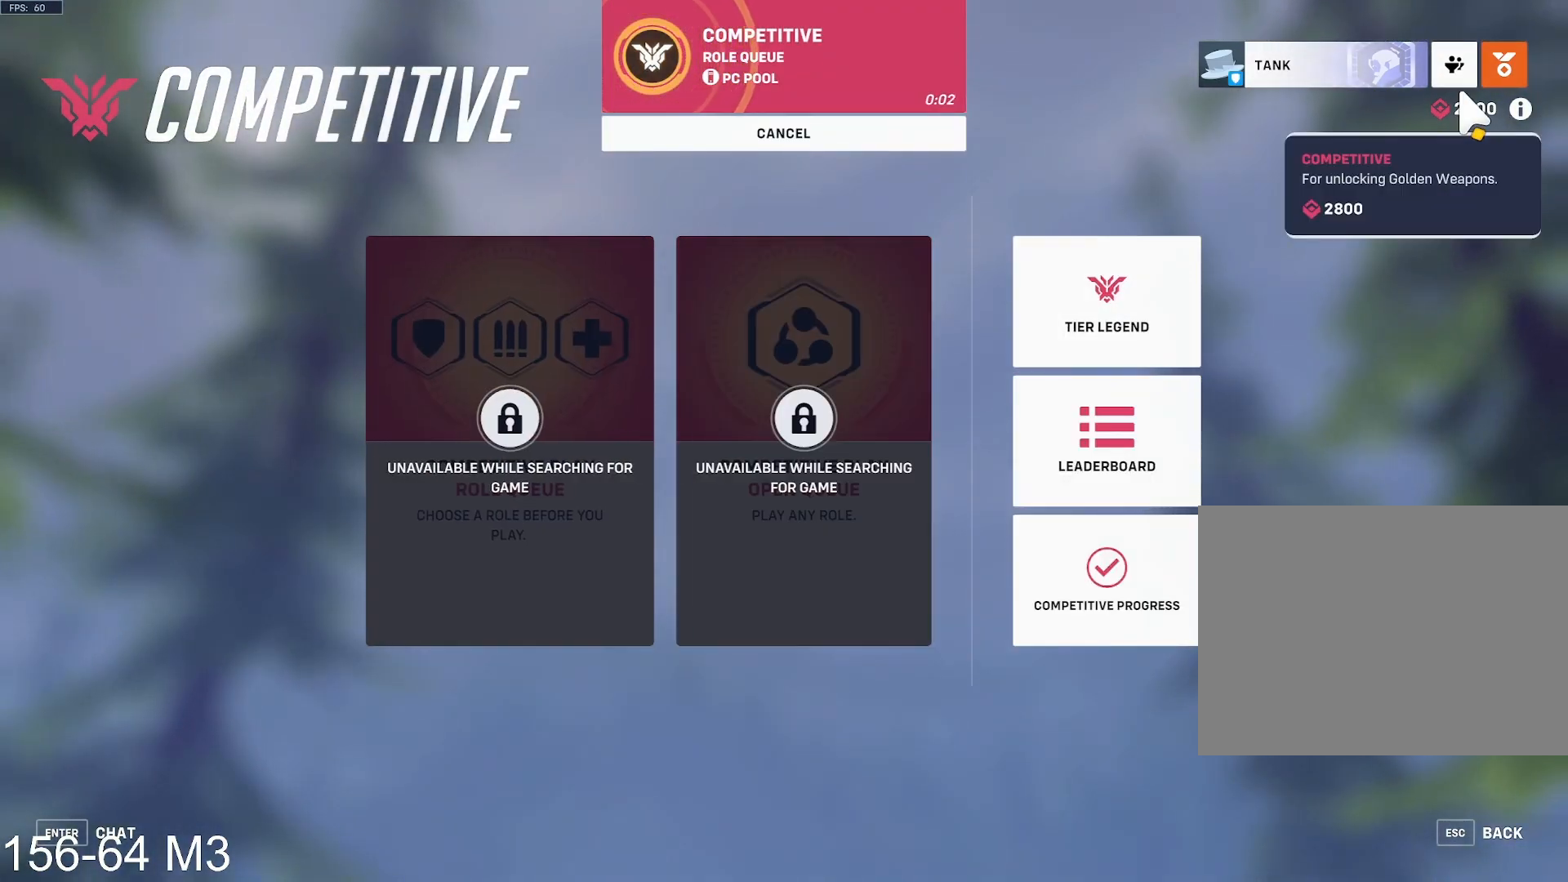
{"keys": [], "mouse": [], "events": [[250, "mouse_left", "down"], [350, "mouse_left", "up"]]}
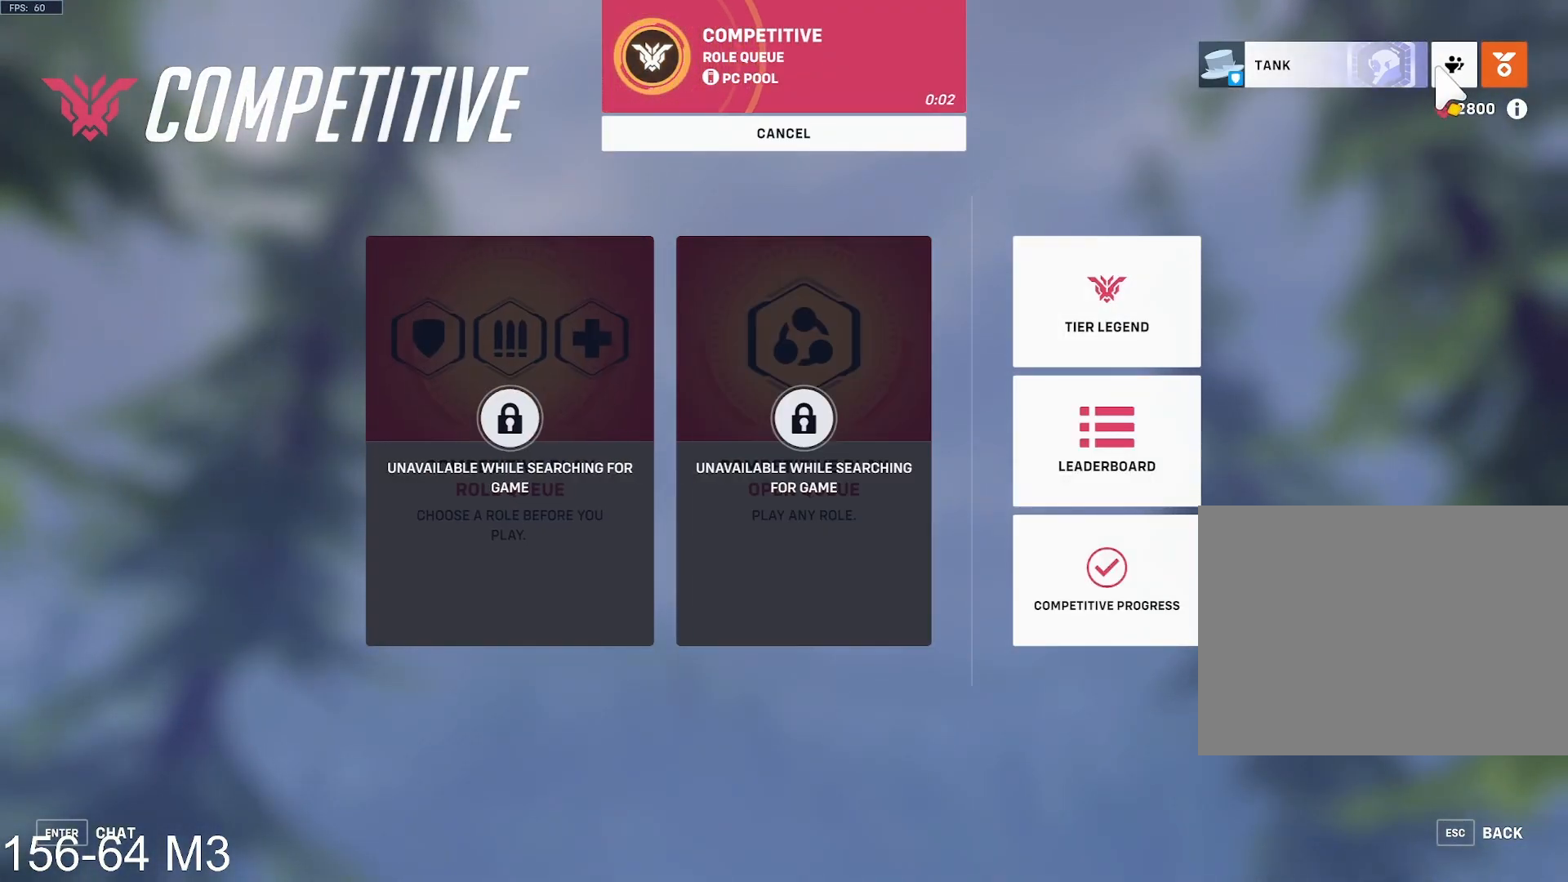
{"keys": [], "mouse": [], "events": [[133, "mouse_left", "down"], [200, "mouse_left", "up"]]}
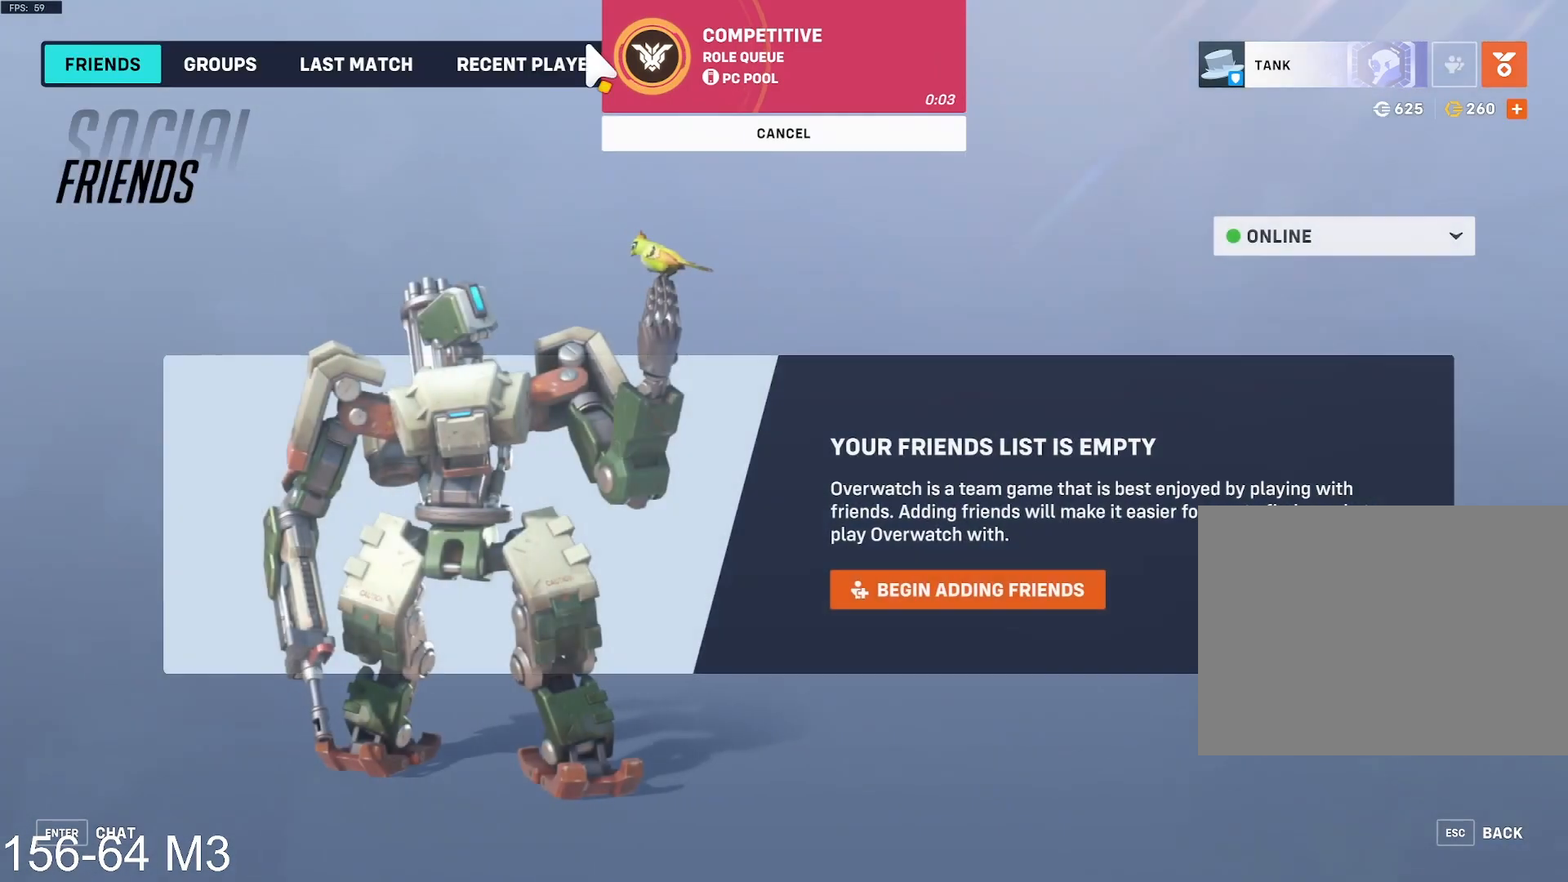
{"keys": [], "mouse": [], "events": [[267, "mouse_left", "down"], [383, "mouse_left", "up"]]}
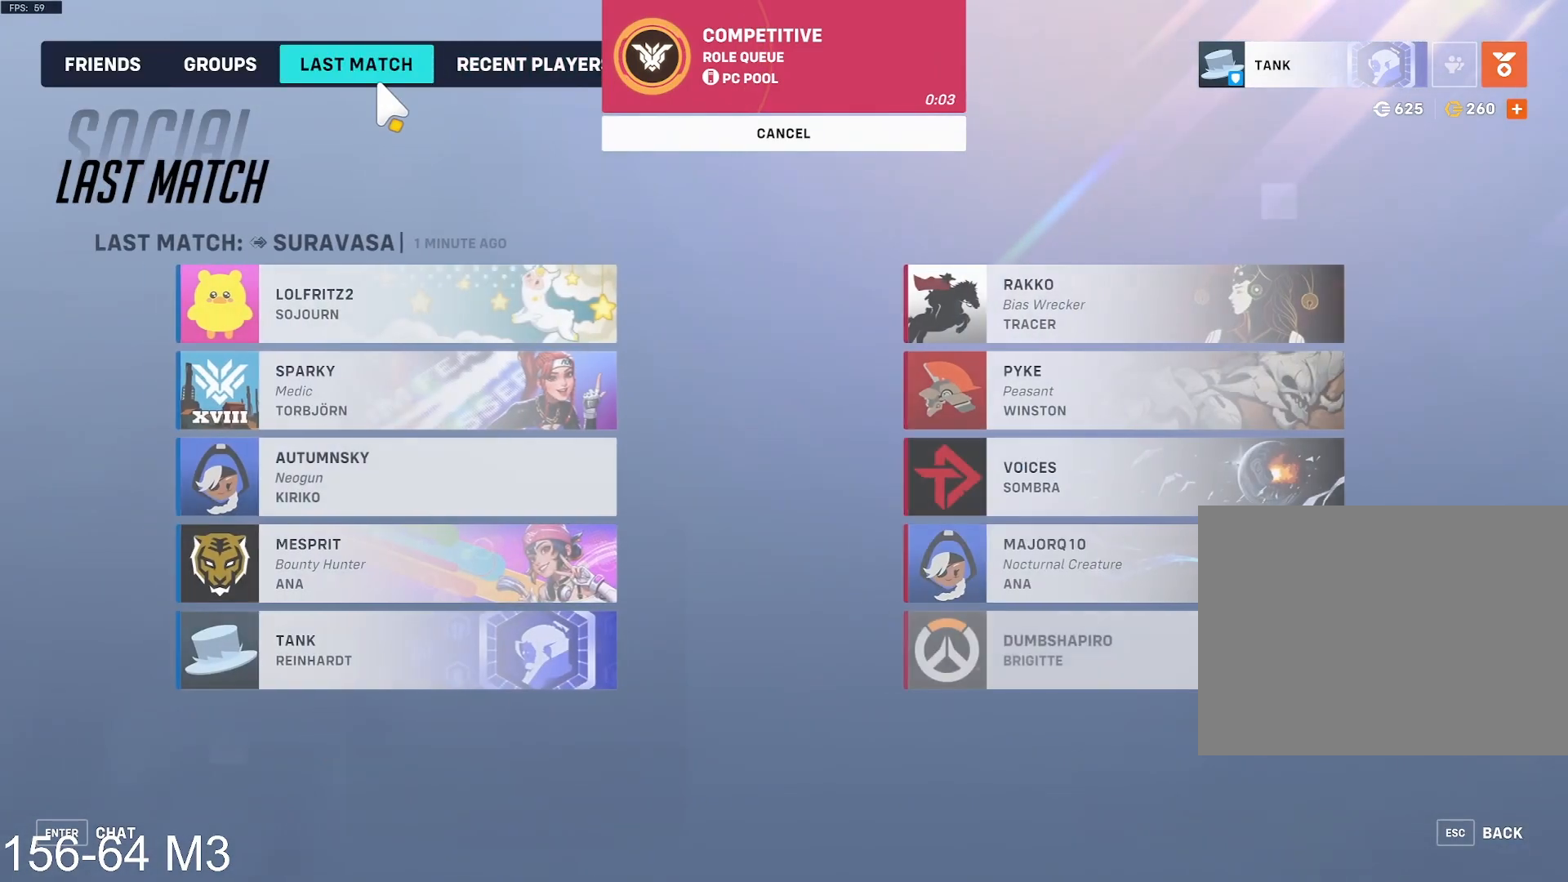
{"keys": [], "mouse": [], "events": []}
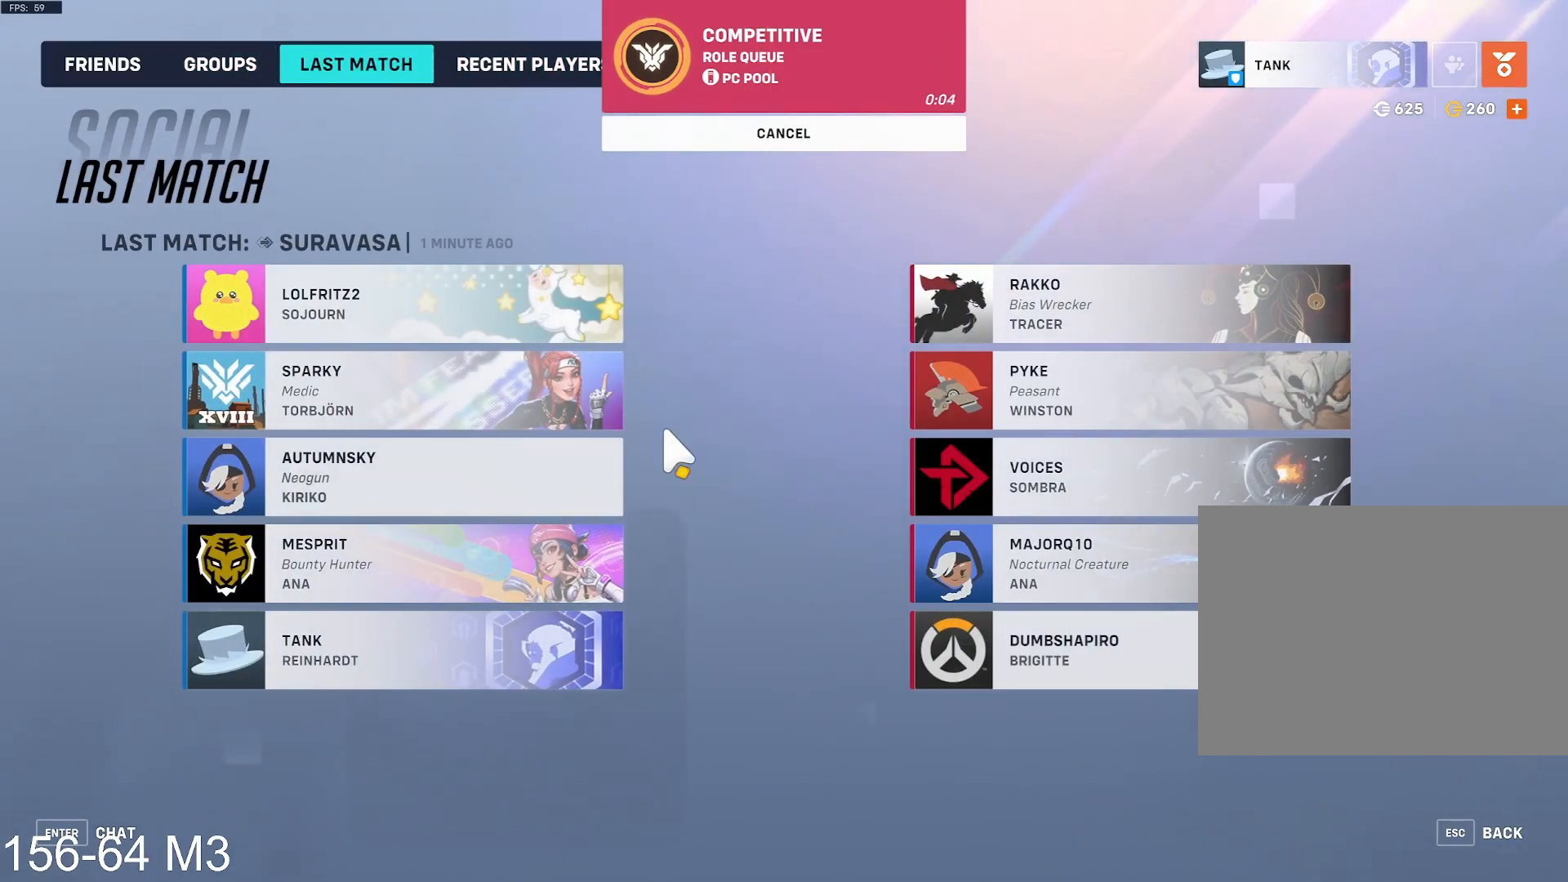
{"keys": [], "mouse": [], "events": []}
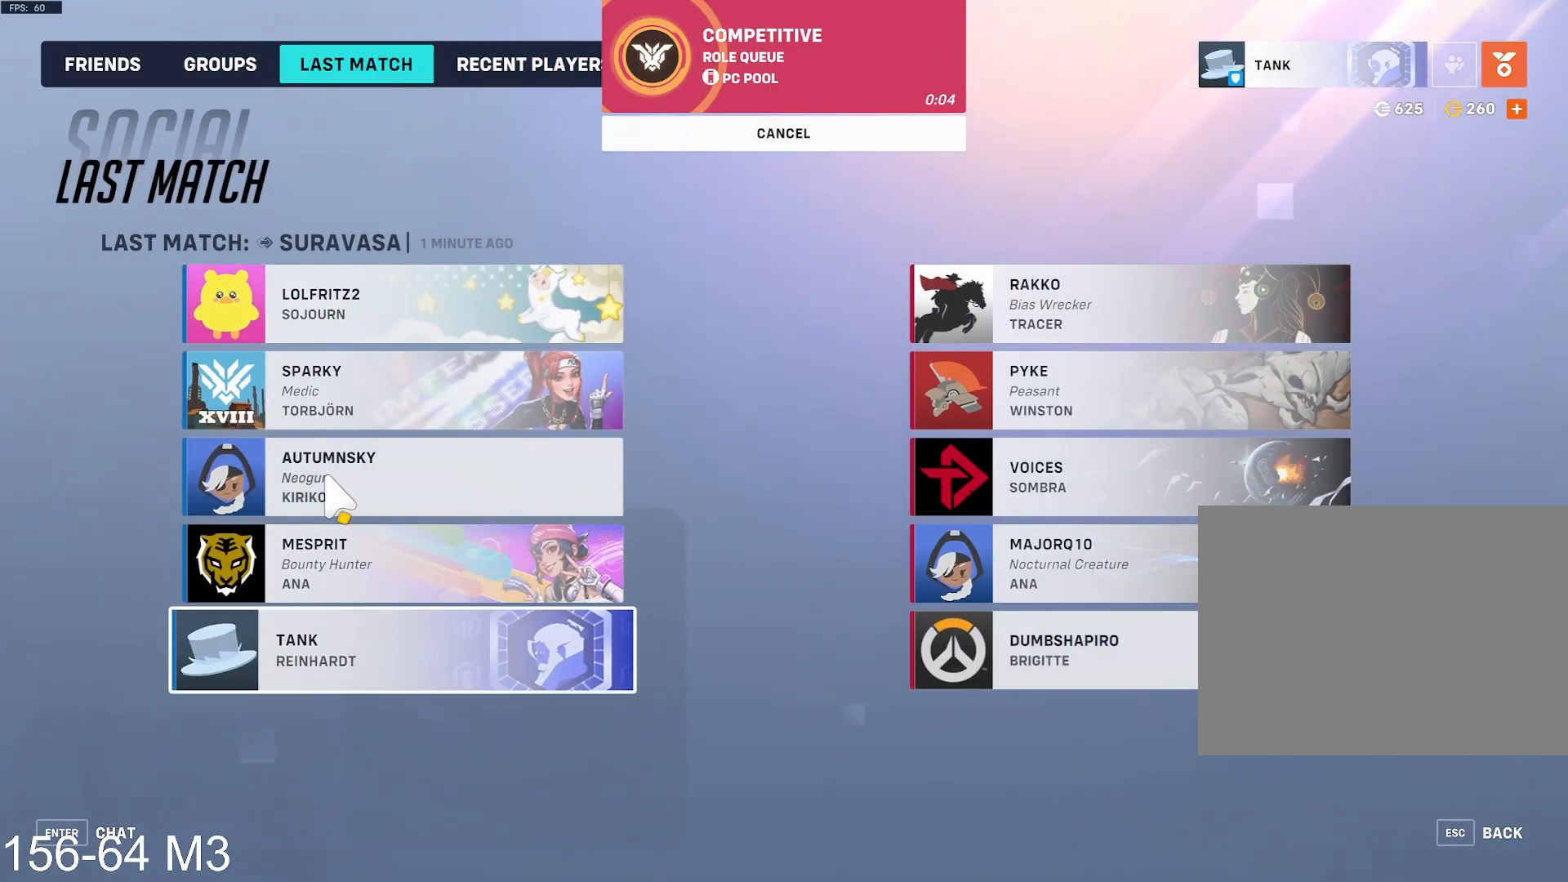
{"keys": [], "mouse": [], "events": []}
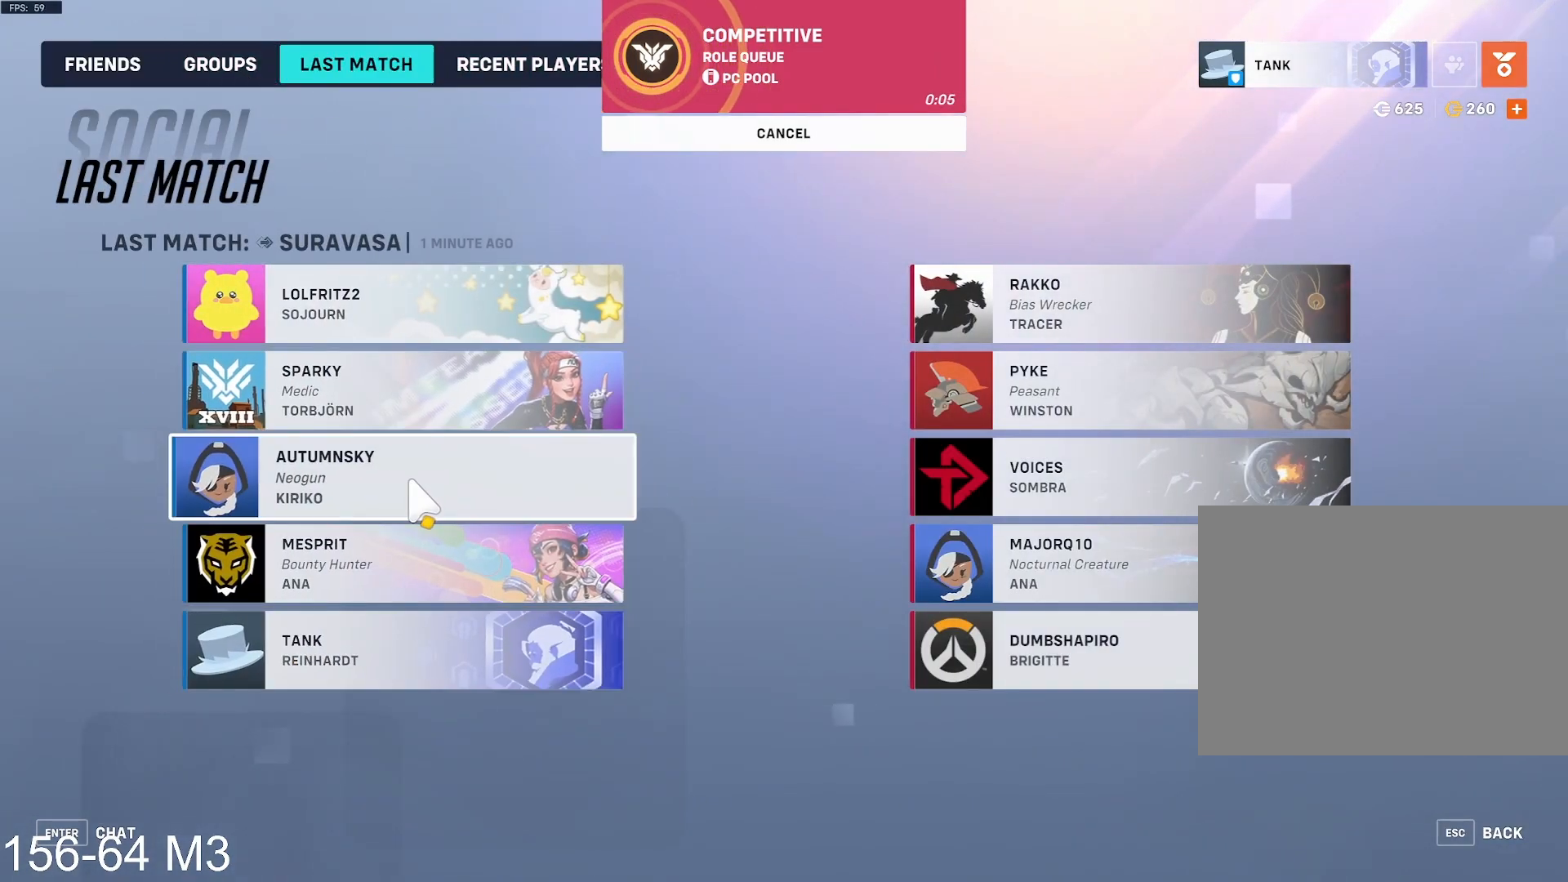
{"keys": [], "mouse": [], "events": [[250, "mouse_right", "down"], [333, "mouse_right", "up"]]}
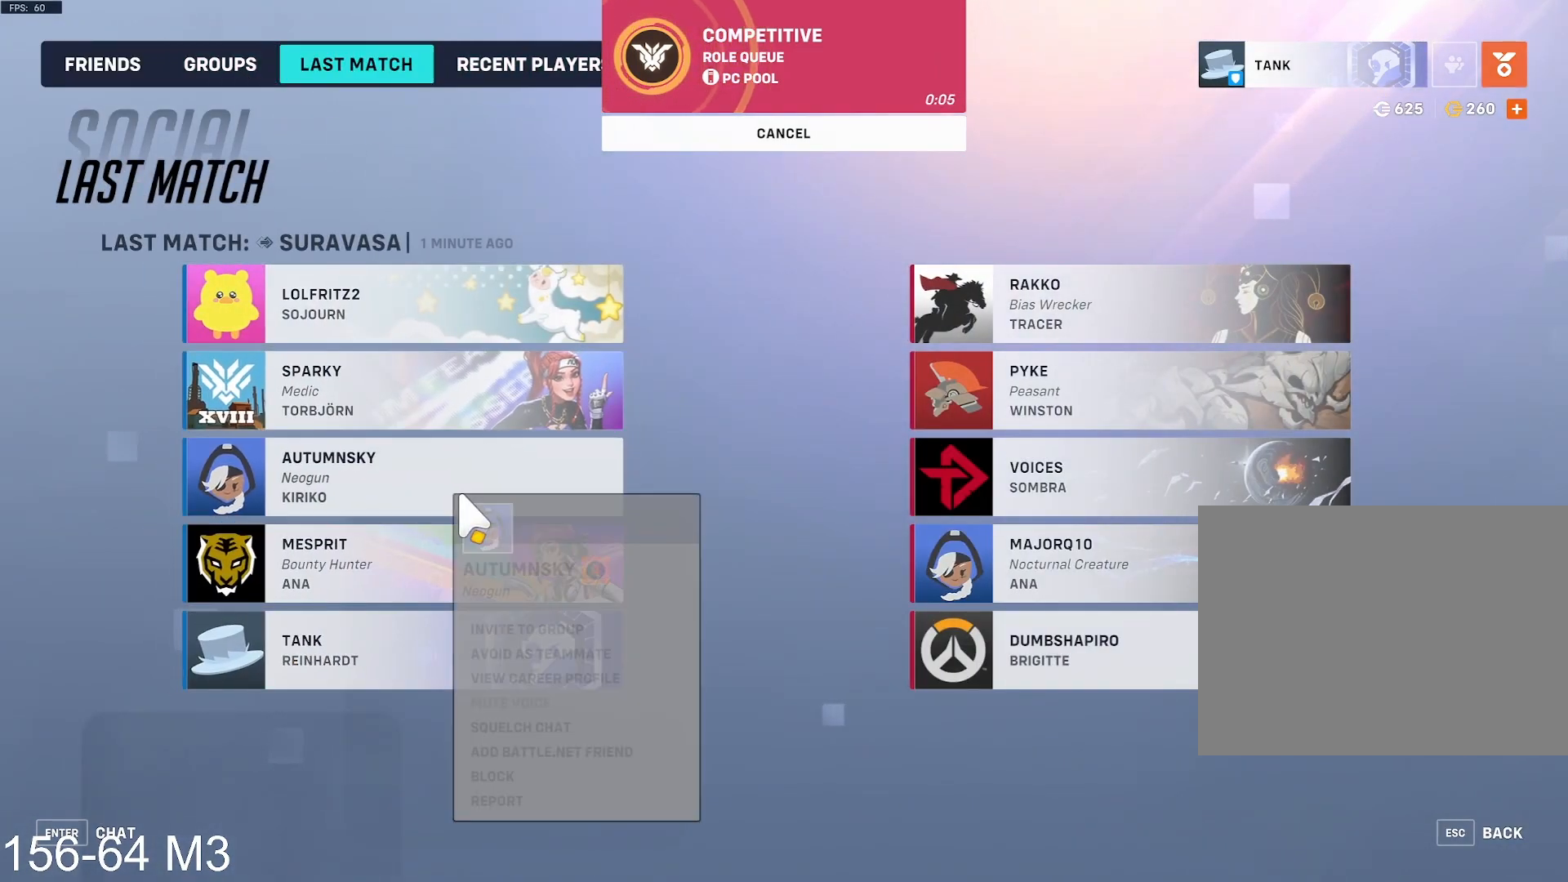
{"keys": [], "mouse": [], "events": []}
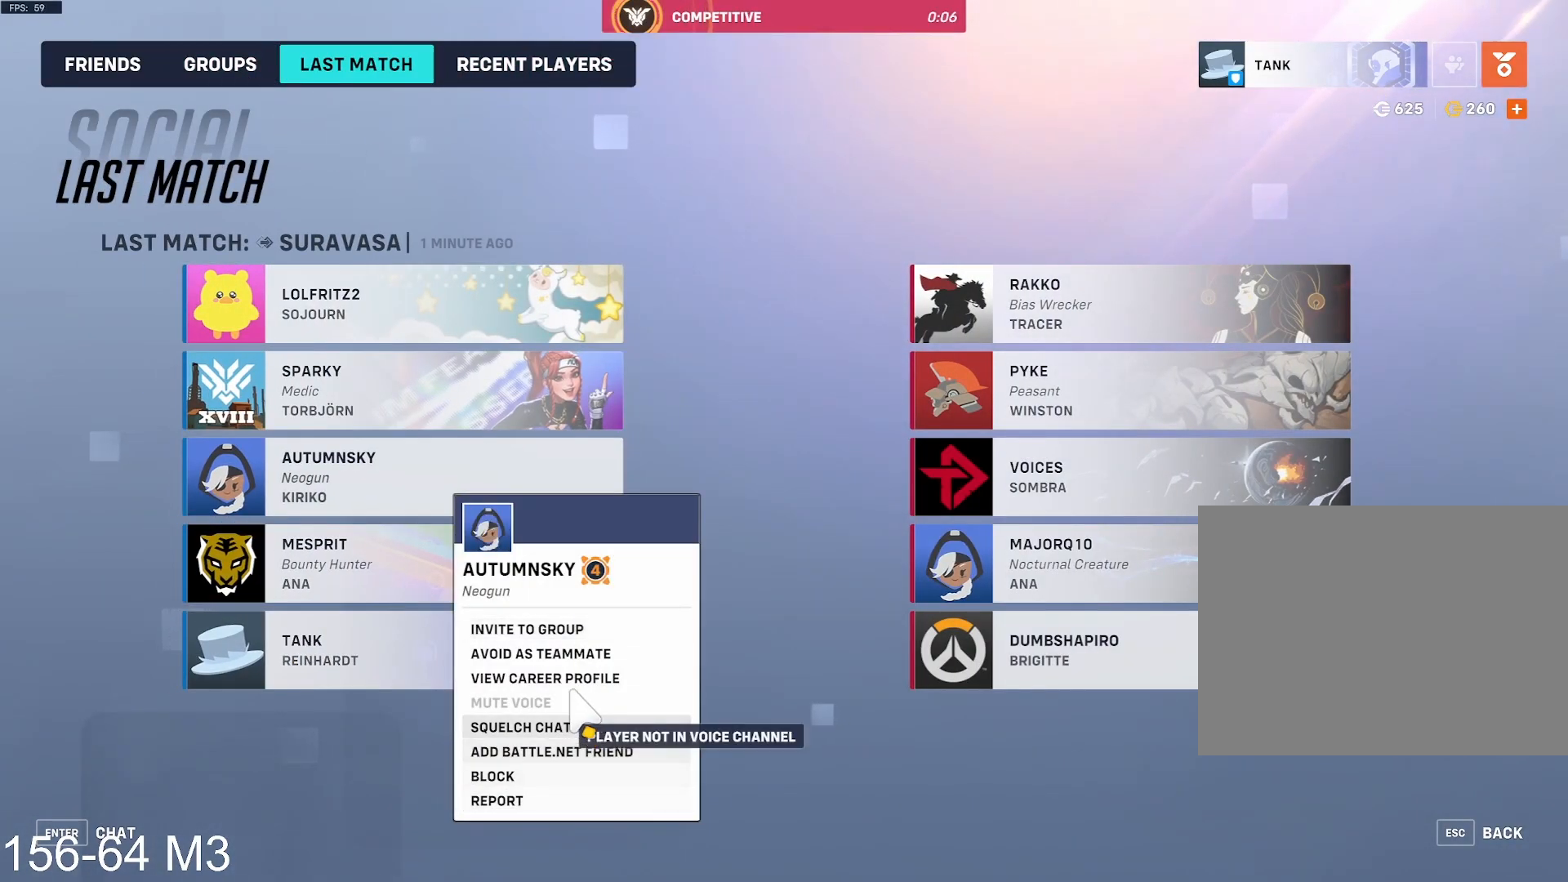
{"keys": [], "mouse": [], "events": []}
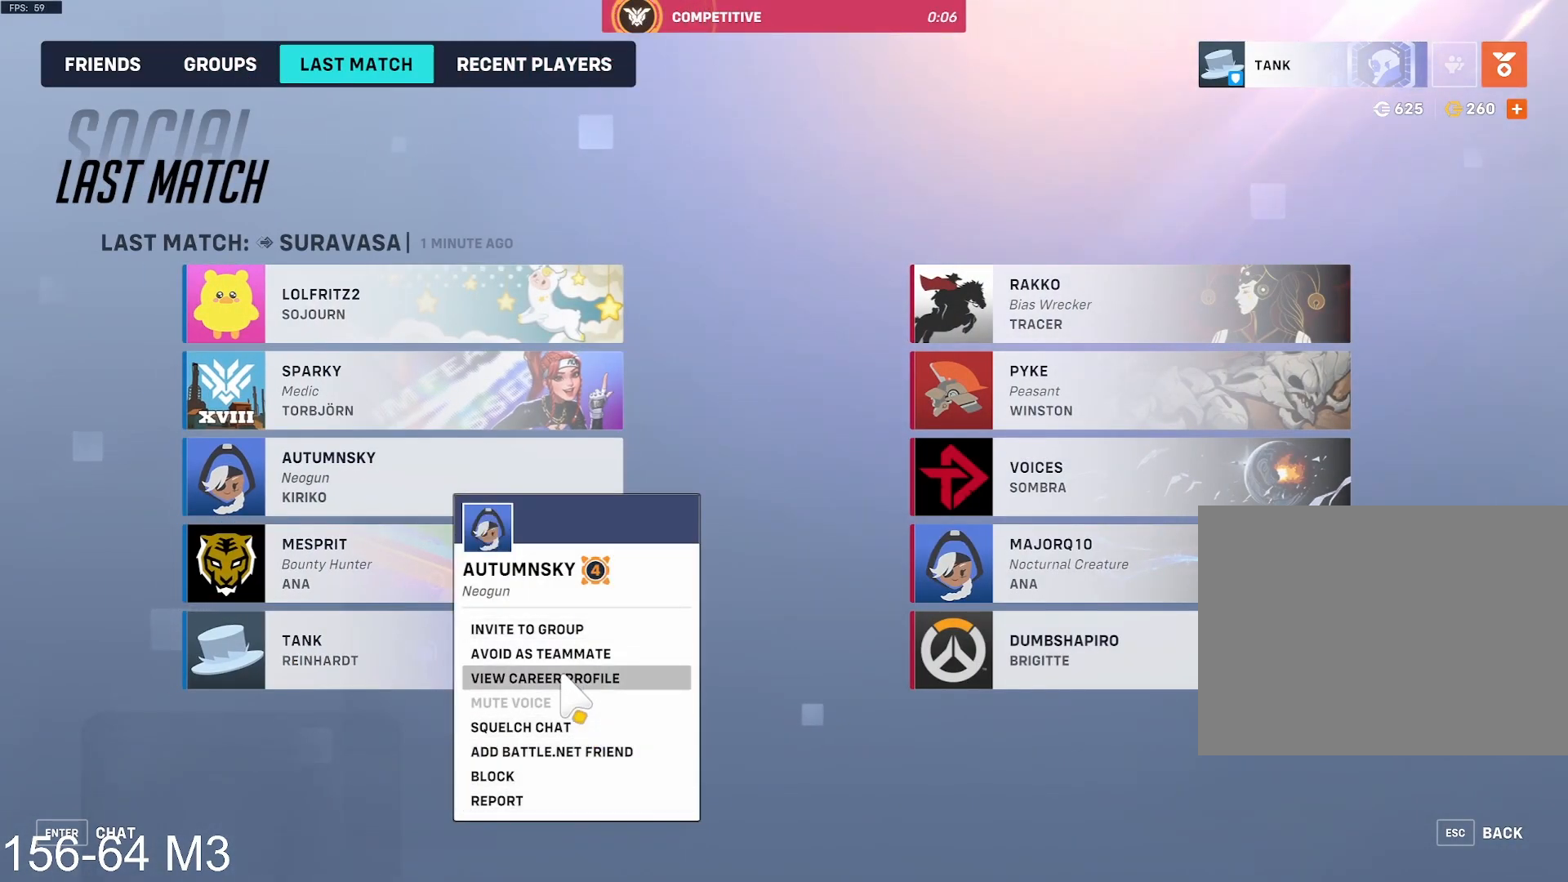
{"keys": [], "mouse": [], "events": [[83, "mouse_left", "down"], [267, "mouse_left", "up"]]}
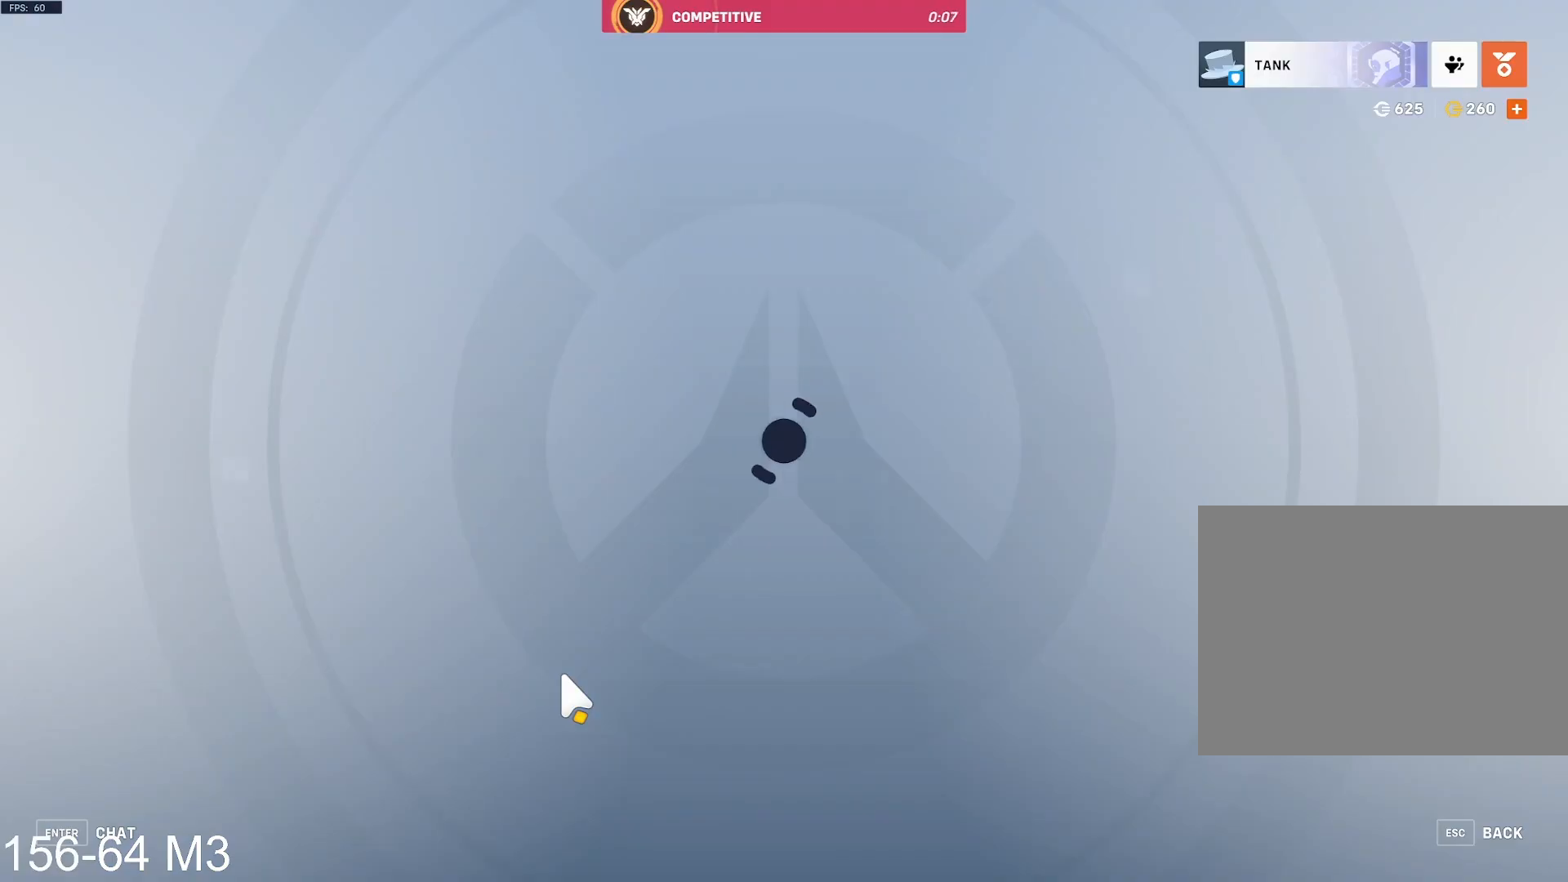
{"keys": [], "mouse": [], "events": []}
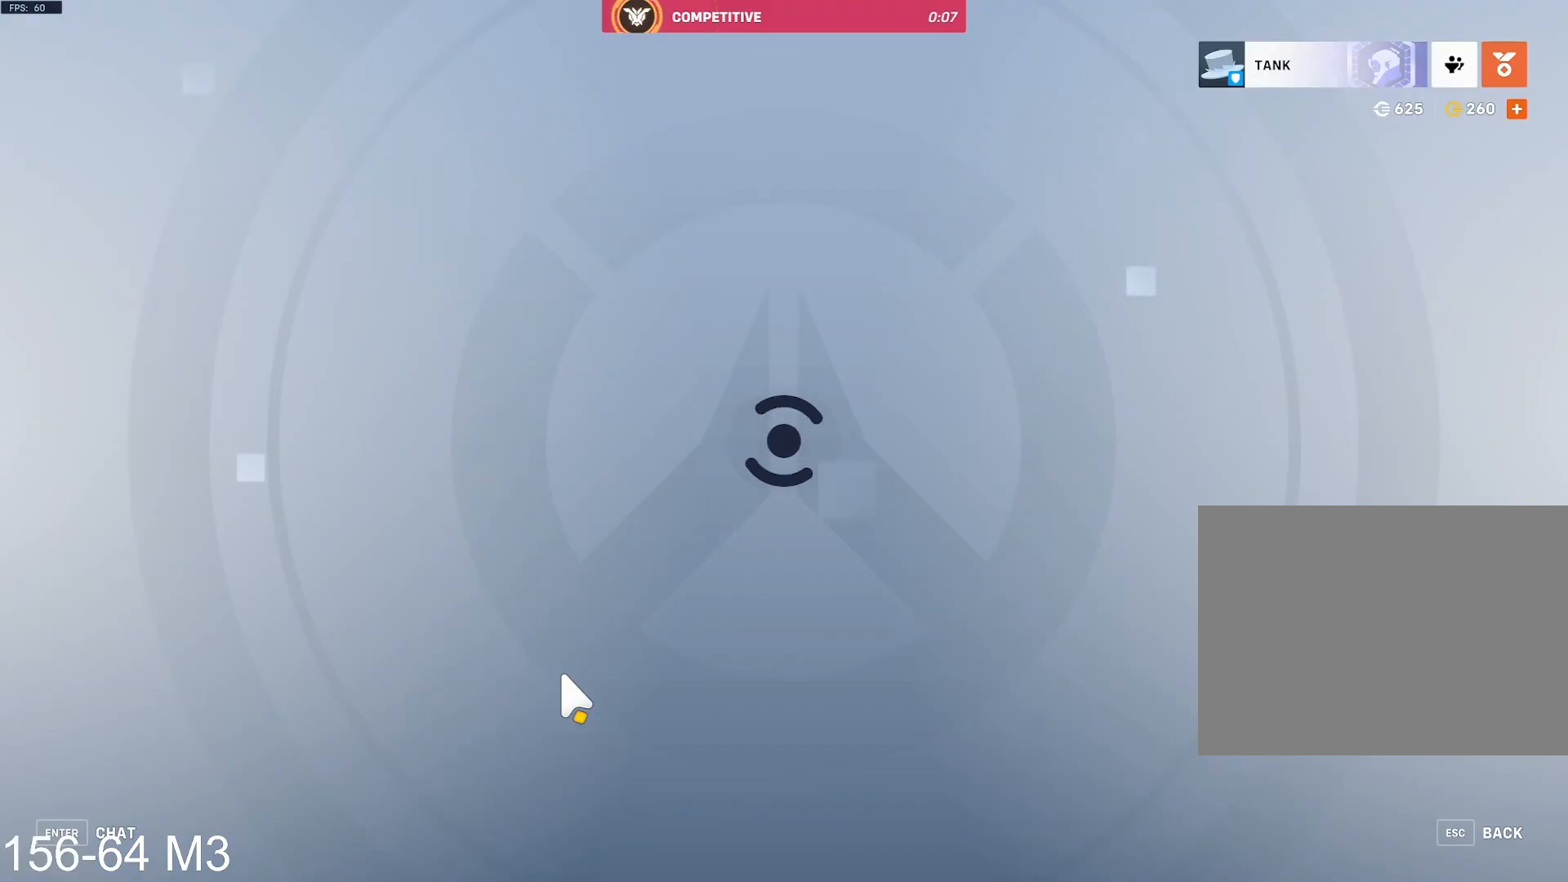
{"keys": [], "mouse": [], "events": []}
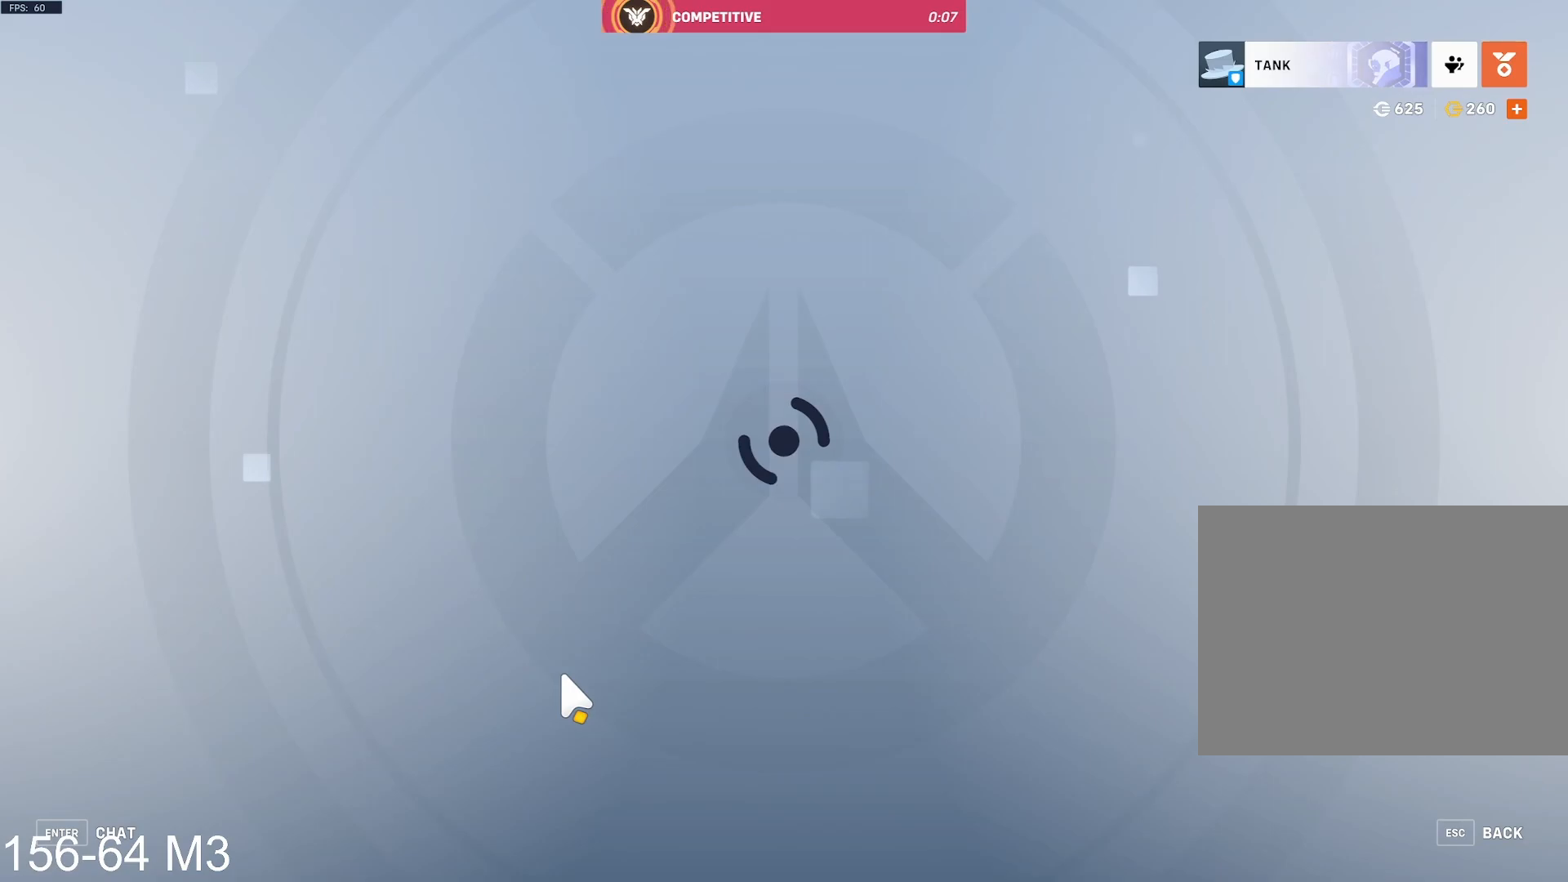
{"keys": [], "mouse": [], "events": []}
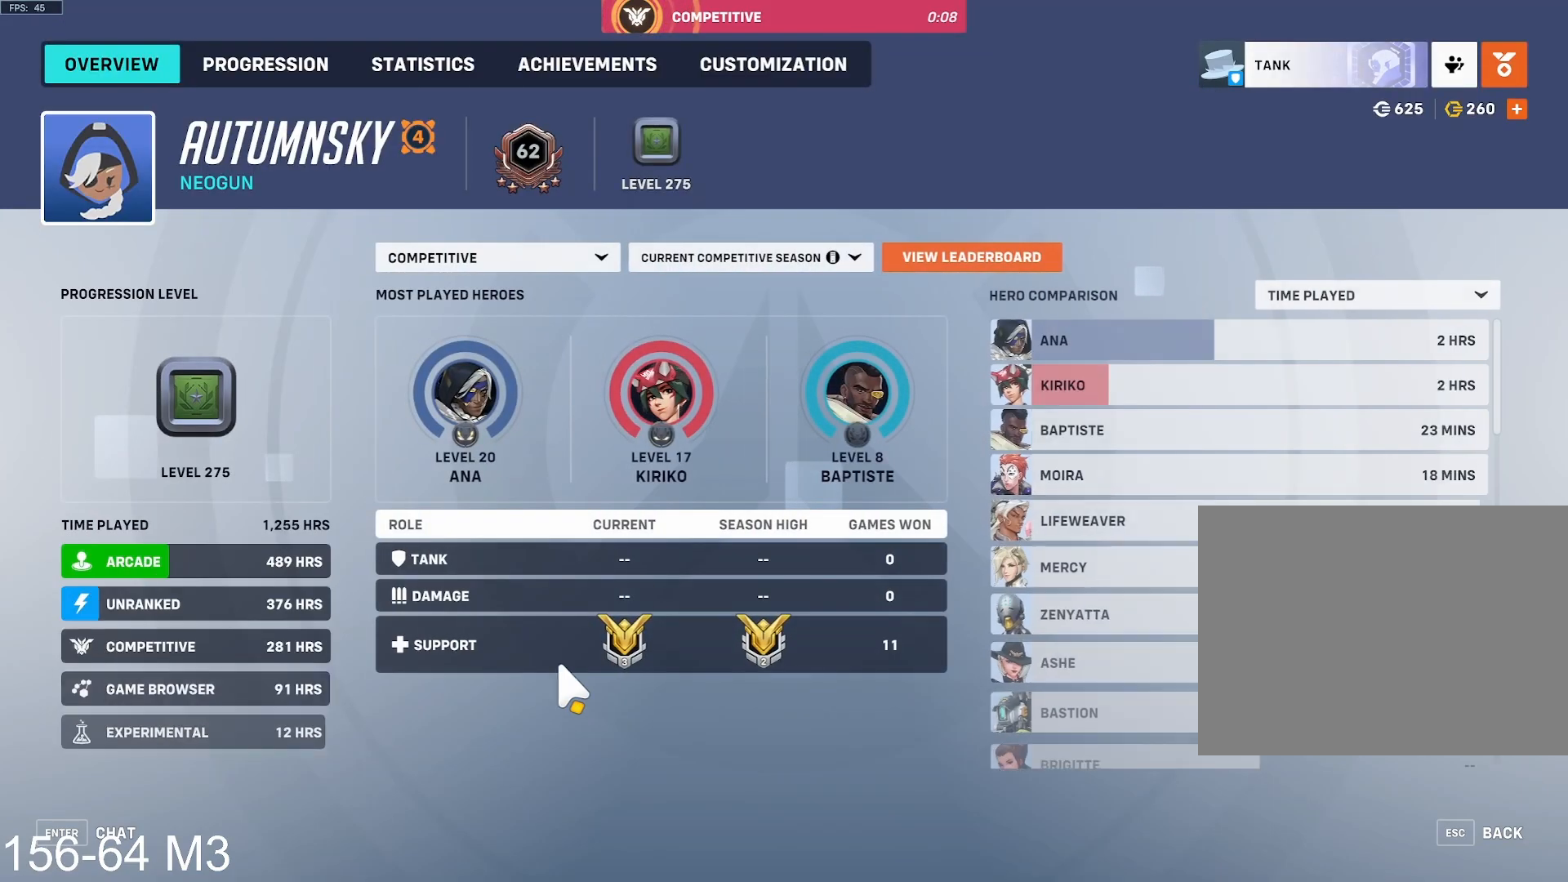
{"keys": [], "mouse": ["left"], "events": [[500, "mouse_left", "down"]]}
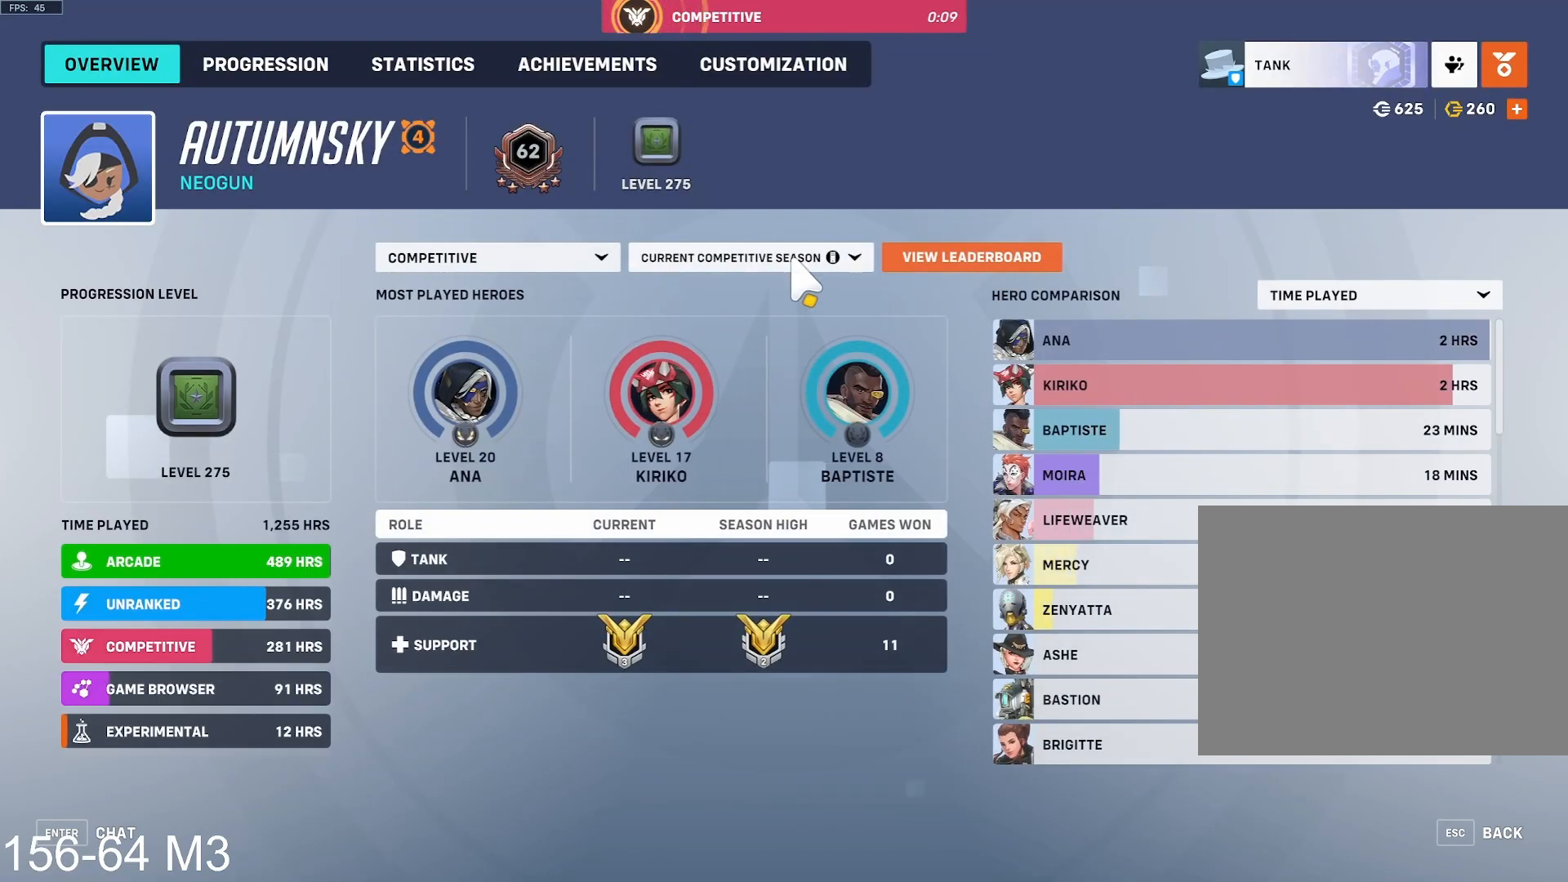
{"keys": [], "mouse": [], "events": [[133, "mouse_left", "up"]]}
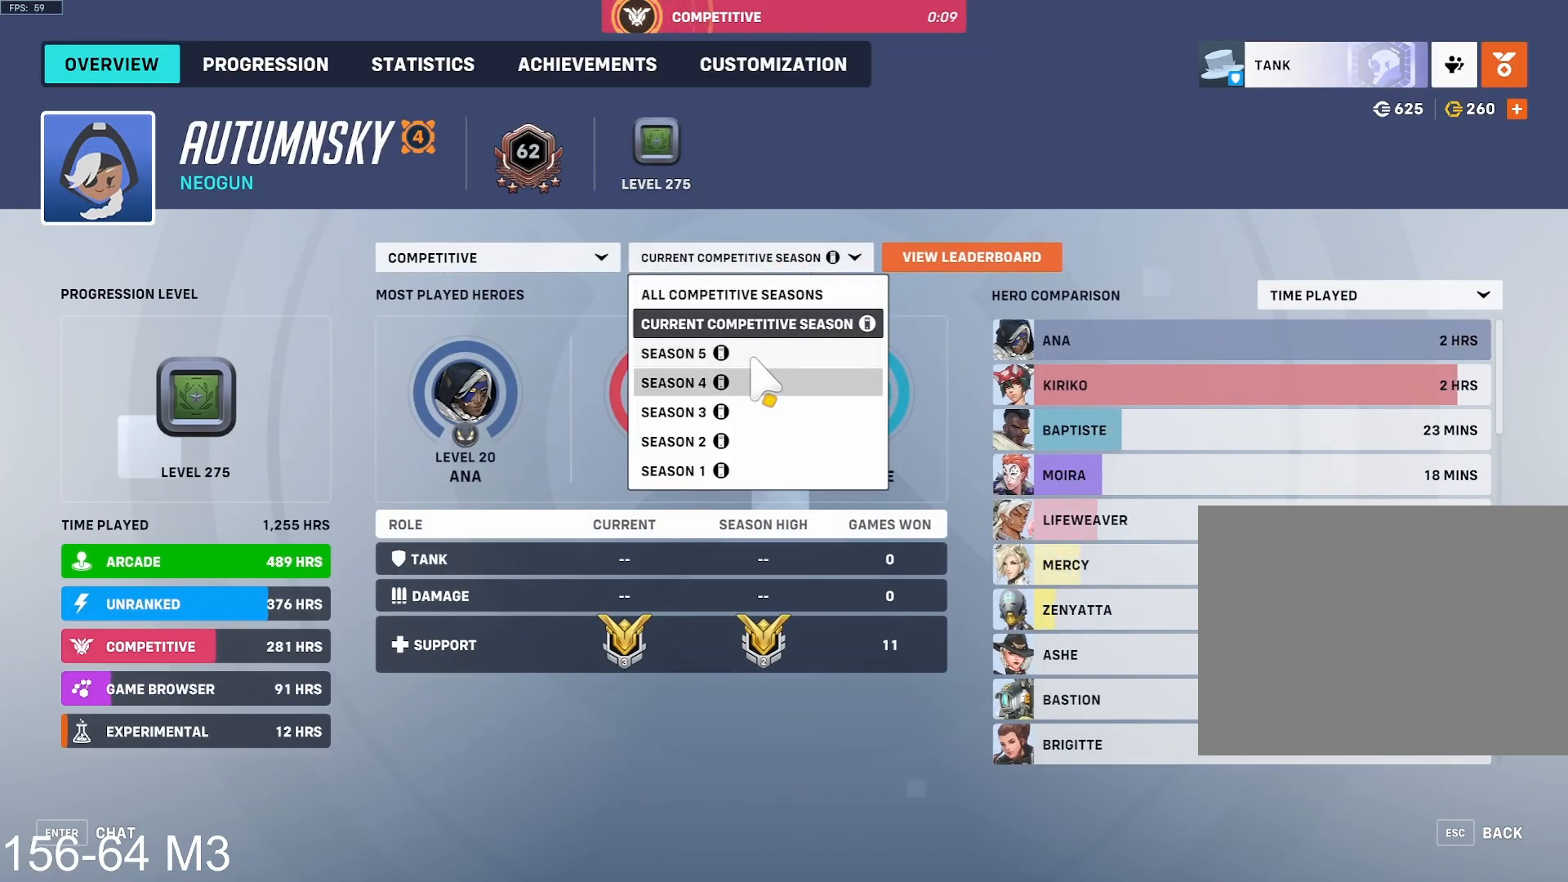
{"keys": [], "mouse": [], "events": [[150, "mouse_left", "down"], [233, "mouse_left", "up"], [400, "mouse_left", "down"], [483, "mouse_left", "up"]]}
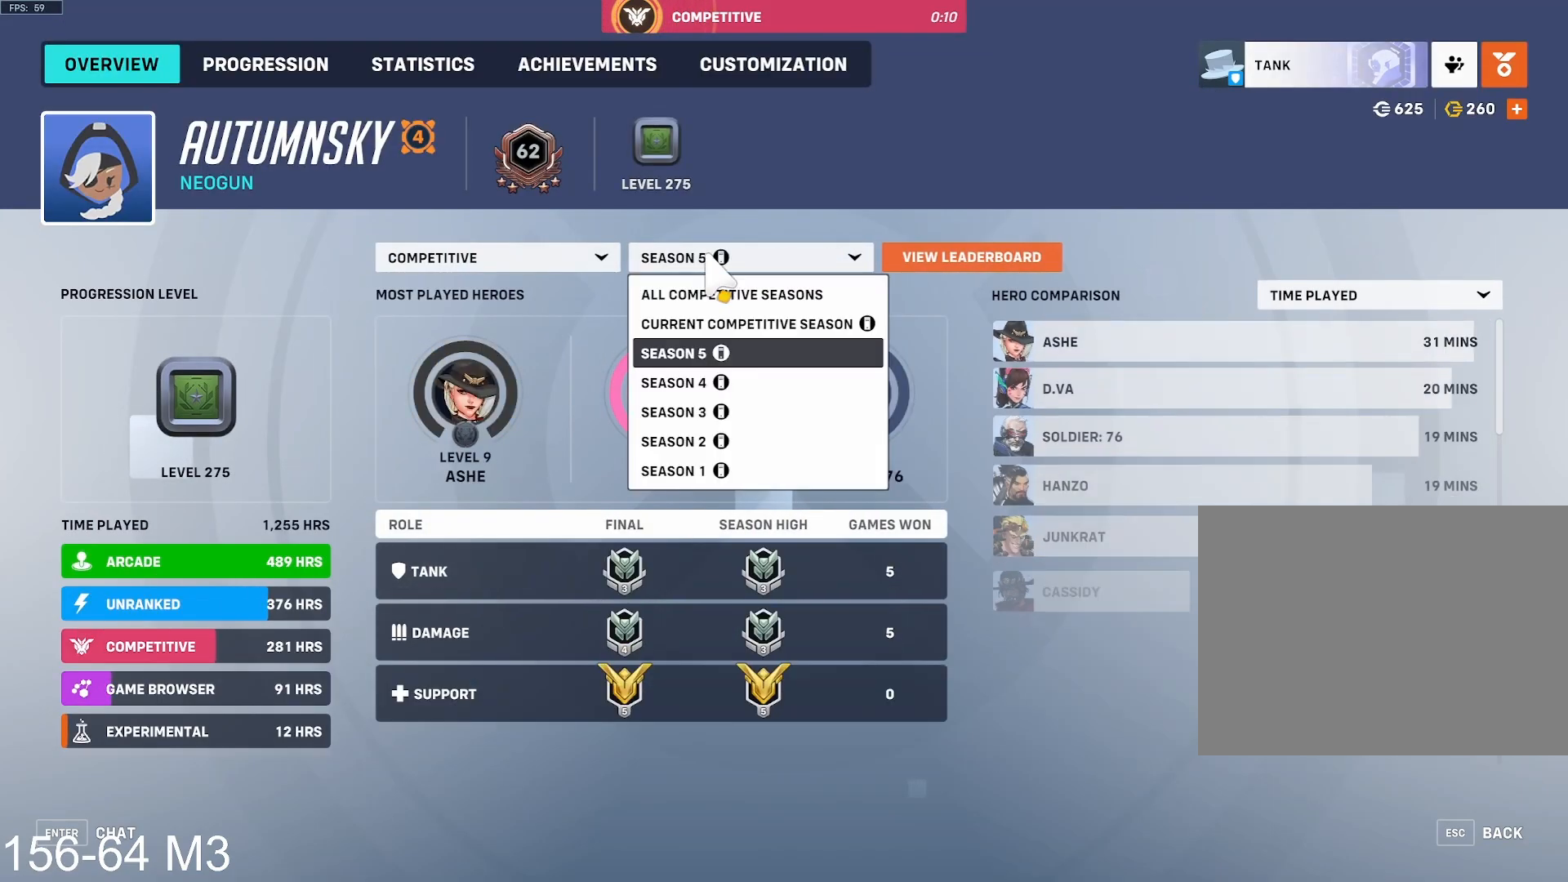
{"keys": [], "mouse": []}